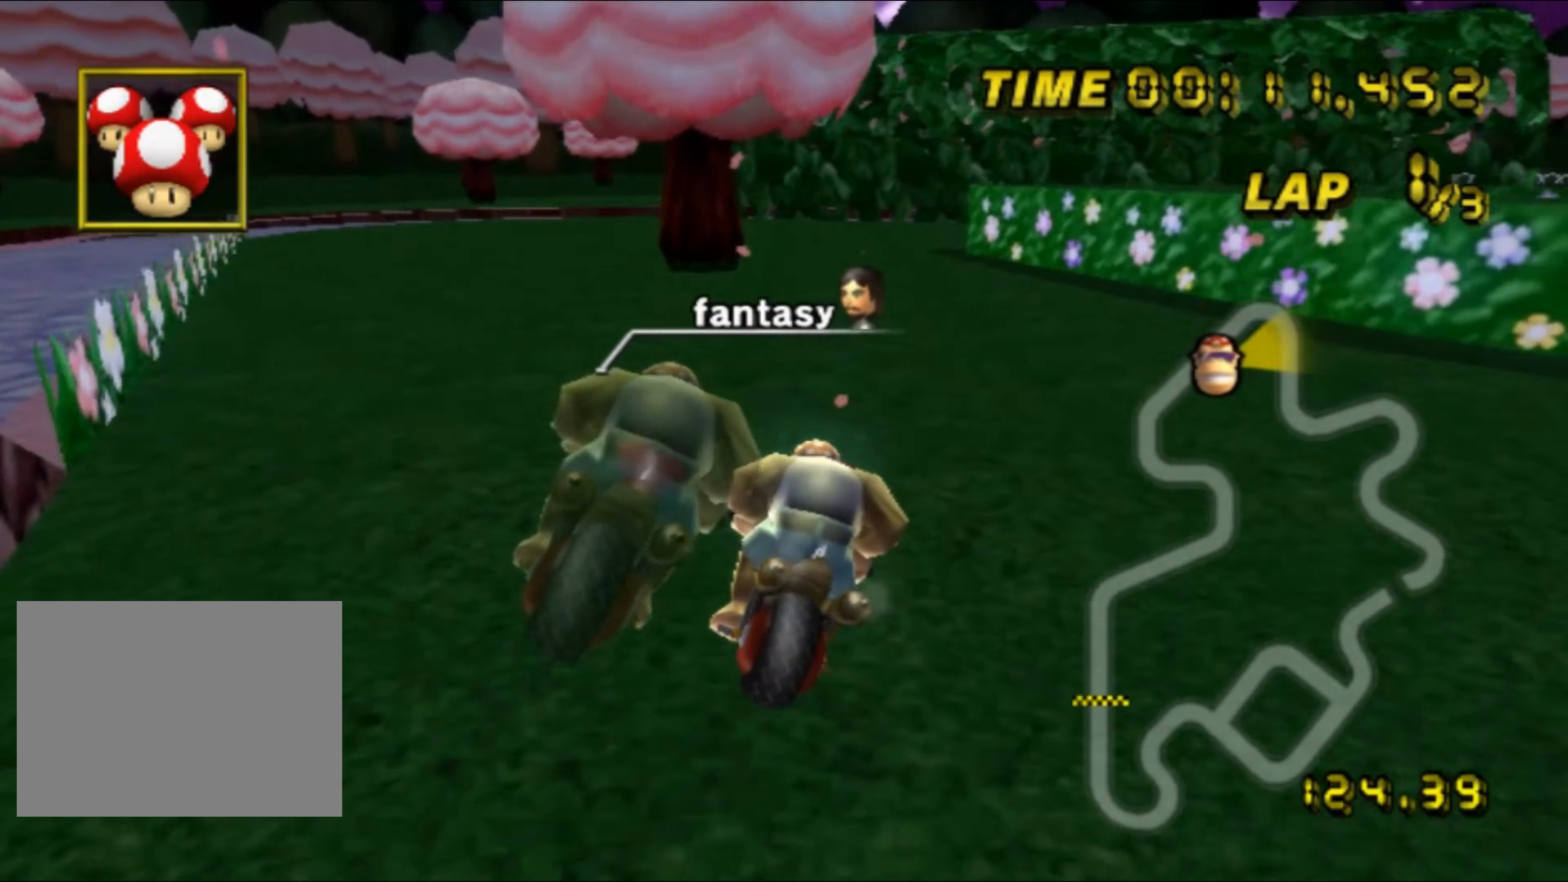
Gameplay with a controller (Nintendo layout); each line is a JSON object with the inputs held at the frame after it. "events" lists button and stick changes between this image and that frame as [ms after this image, input, new state], when the widget could be followed in between. Not read: L3 R3.
{"buttons": ["A", "R1"], "left_stick": "up-right", "events": [[67, "L1", "down"], [100, "left_stick", "up-left"], [200, "L1", "up"], [400, "left_stick", "up"], [500, "left_stick", "up-right"]]}
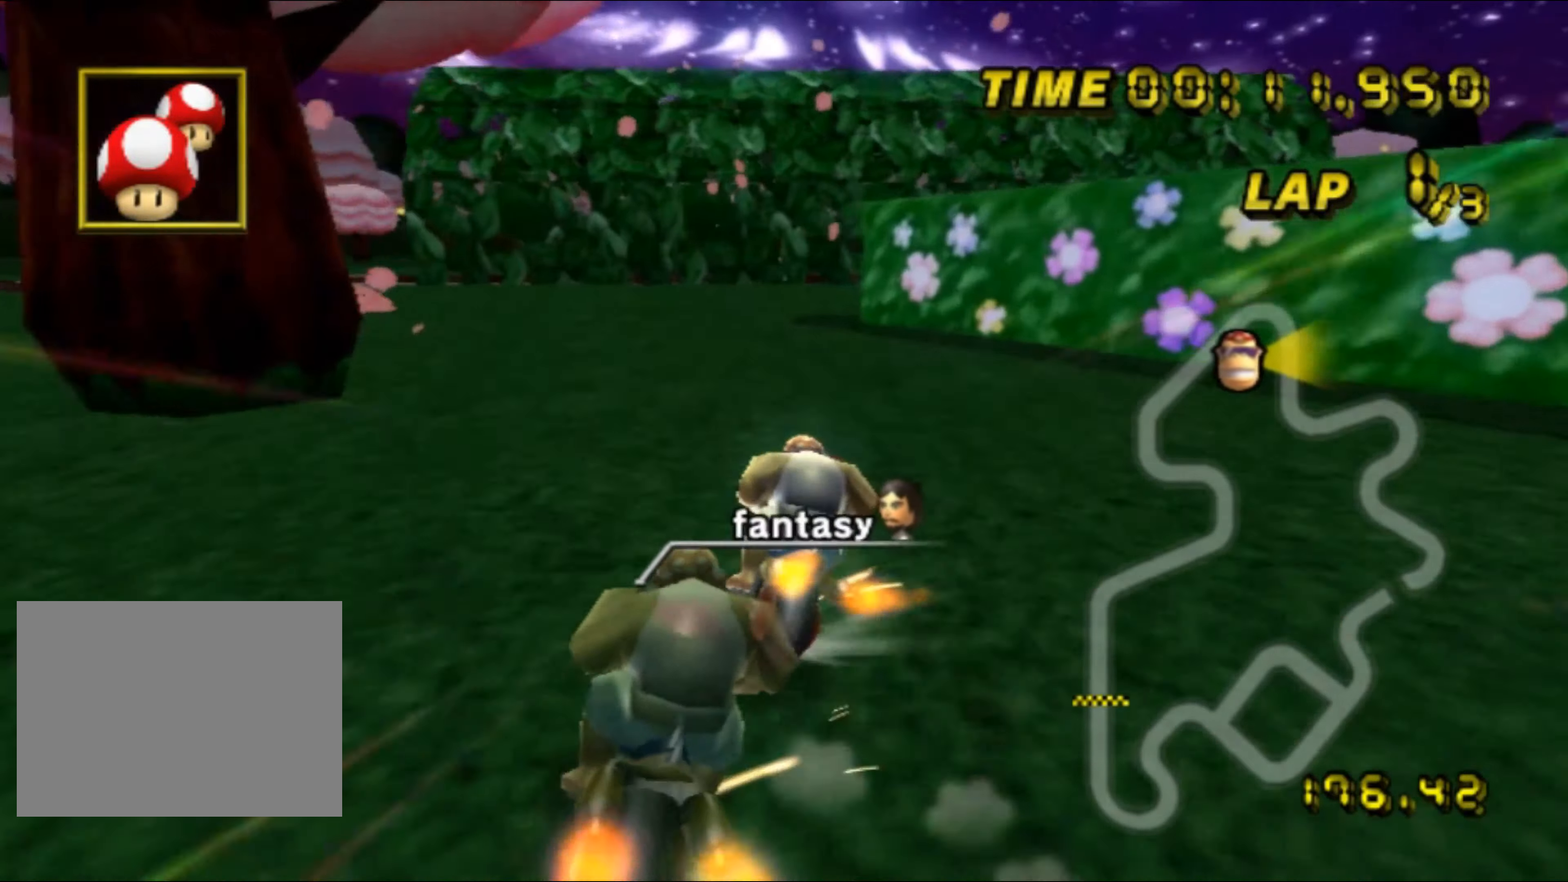
{"buttons": ["A", "R1"], "left_stick": "up-right", "events": [[34, "left_stick", "right"], [484, "left_stick", "up-right"]]}
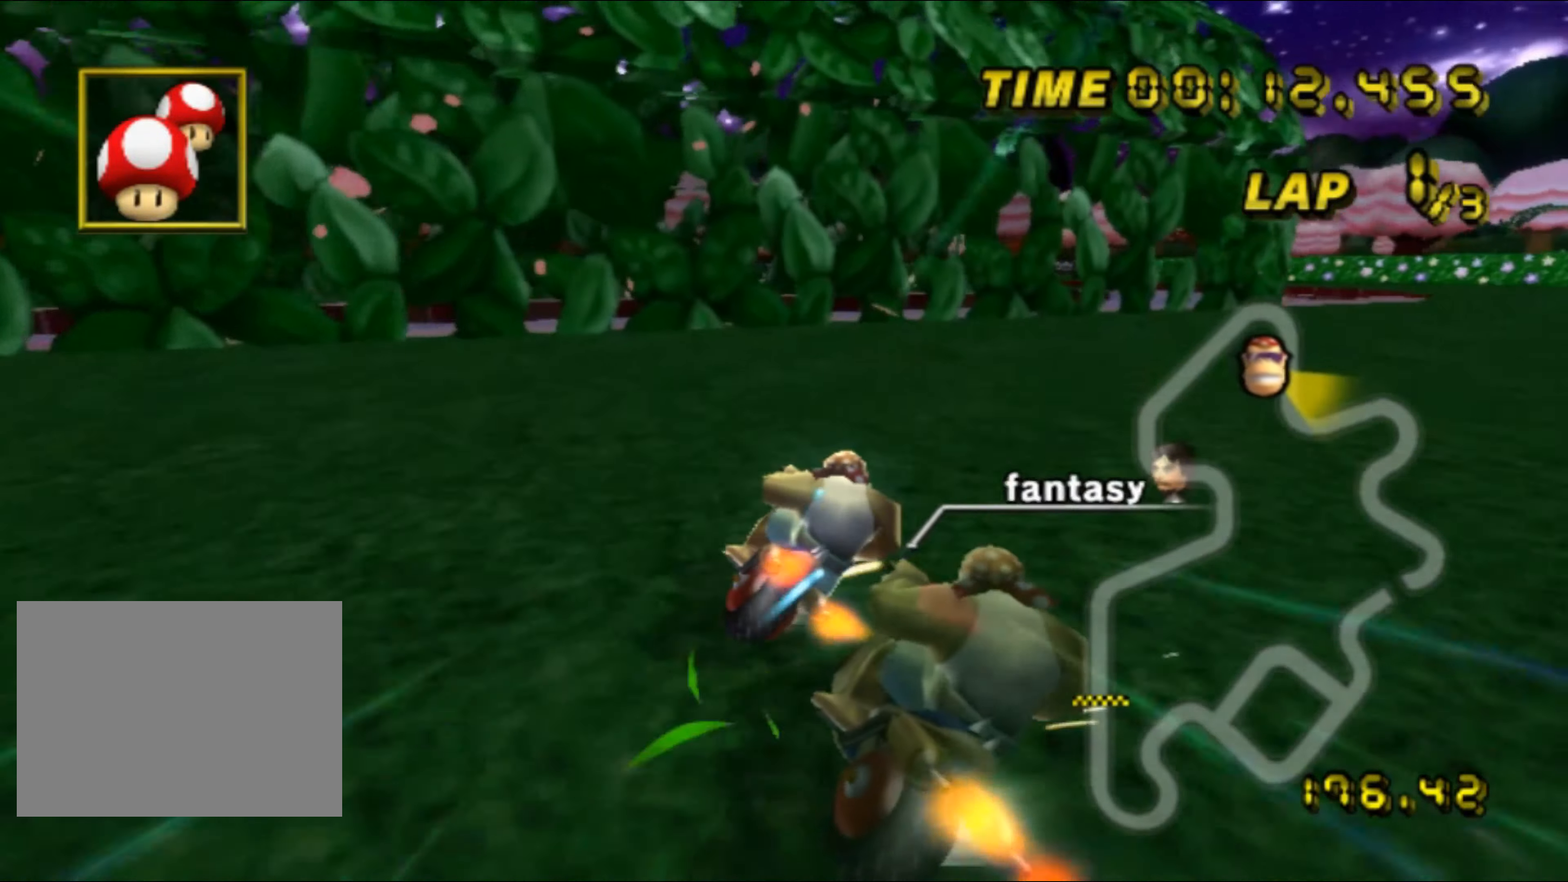
{"buttons": ["A"], "left_stick": "right", "events": [[167, "left_stick", "right"], [334, "R1", "up"]]}
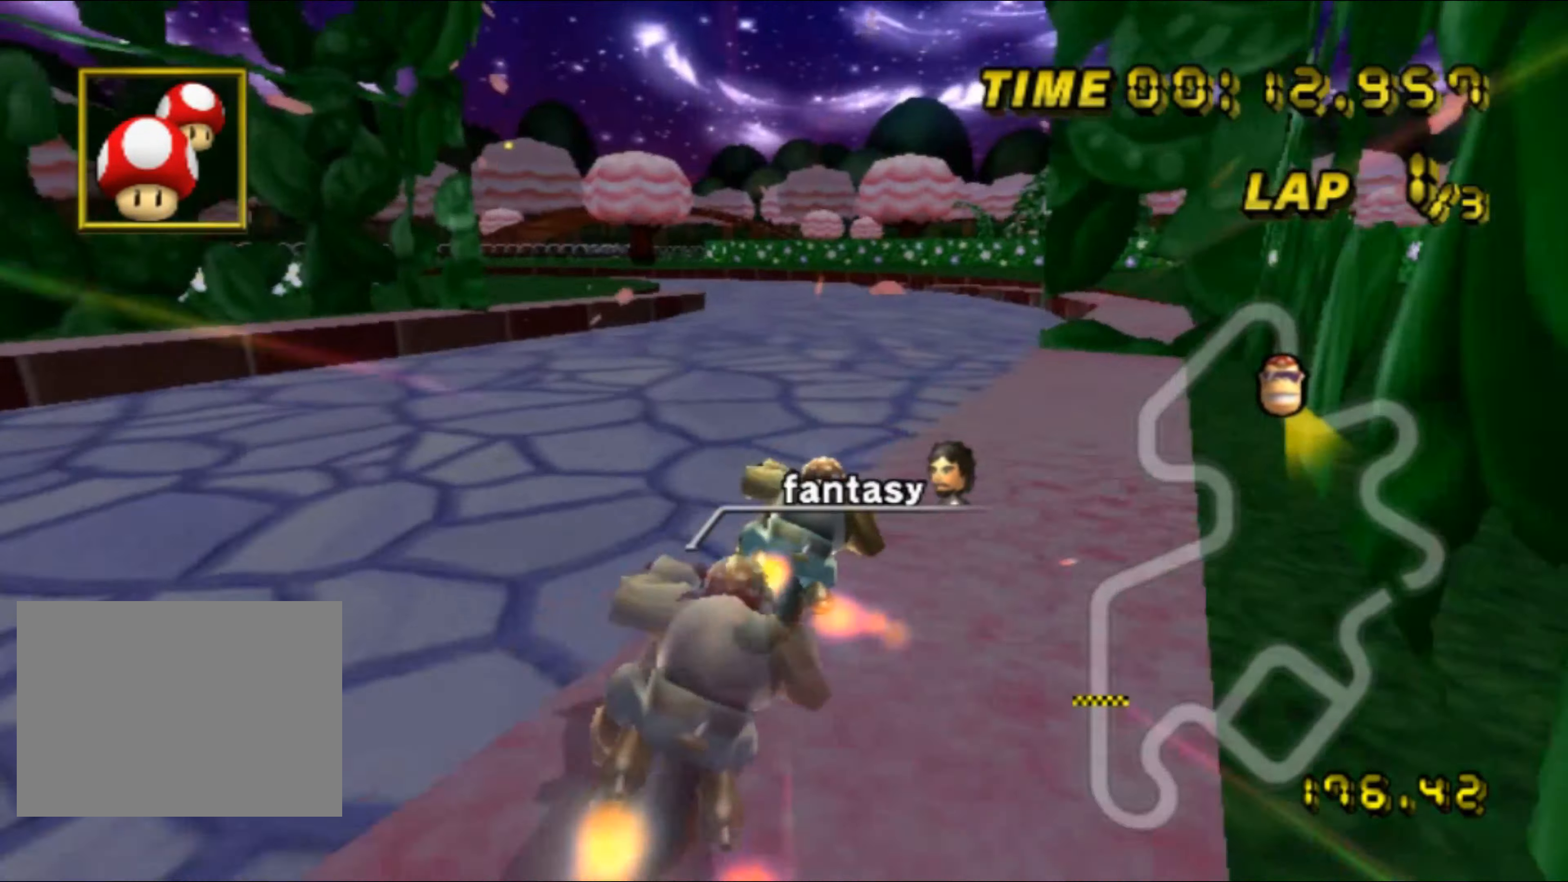
{"buttons": ["A", "R1"], "left_stick": "up-left", "events": [[84, "left_stick", "center"], [234, "R1", "down"], [250, "left_stick", "left"], [417, "left_stick", "up-left"]]}
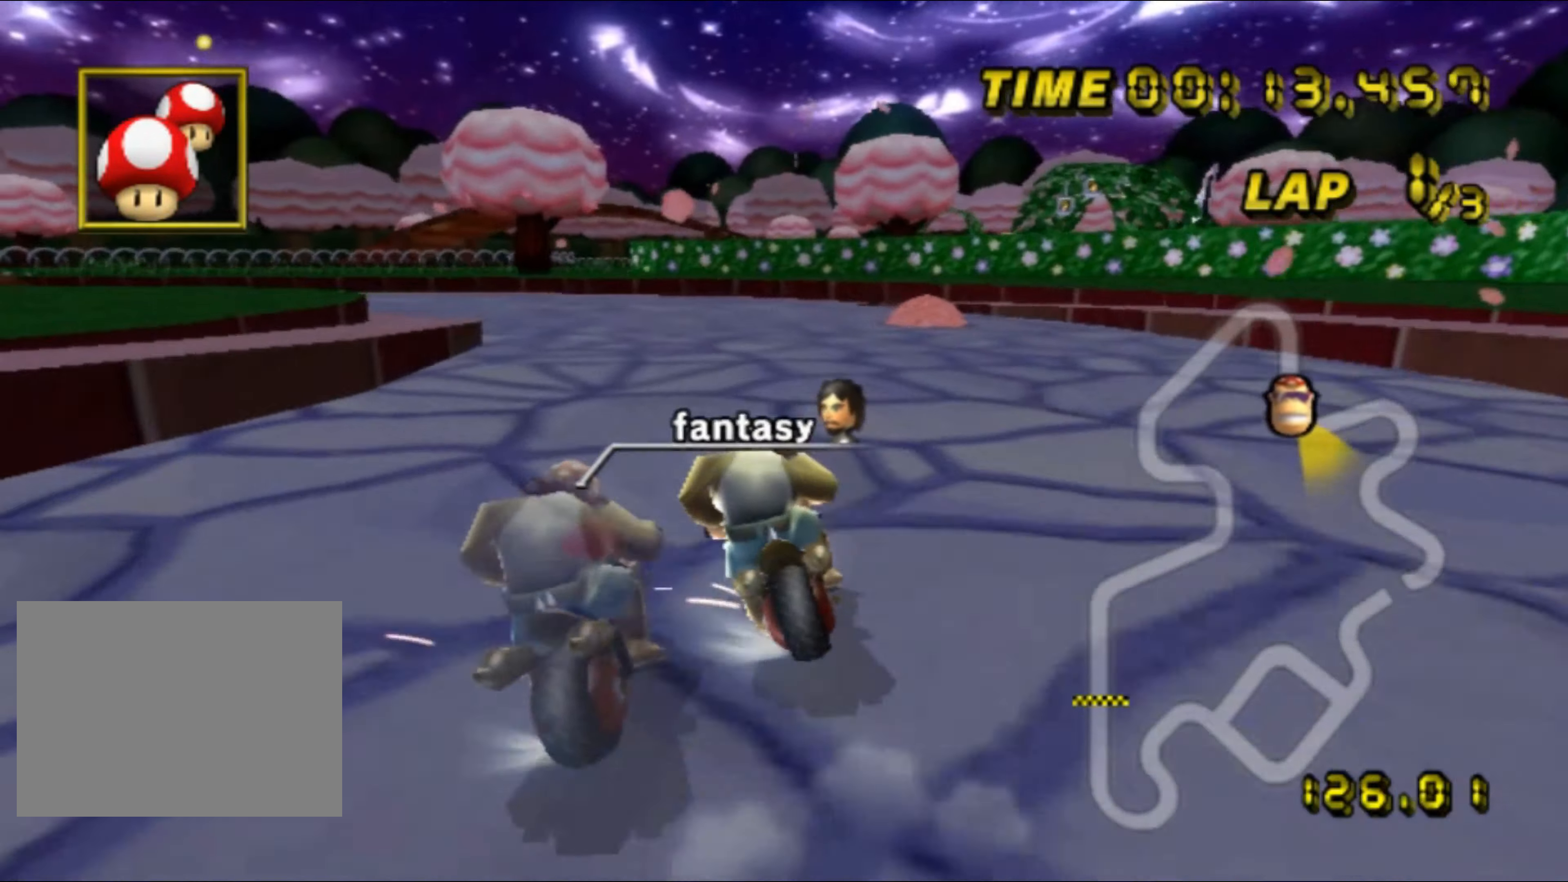
{"buttons": ["A", "R1"], "left_stick": "up-left", "events": [[167, "left_stick", "left"], [433, "left_stick", "up-left"]]}
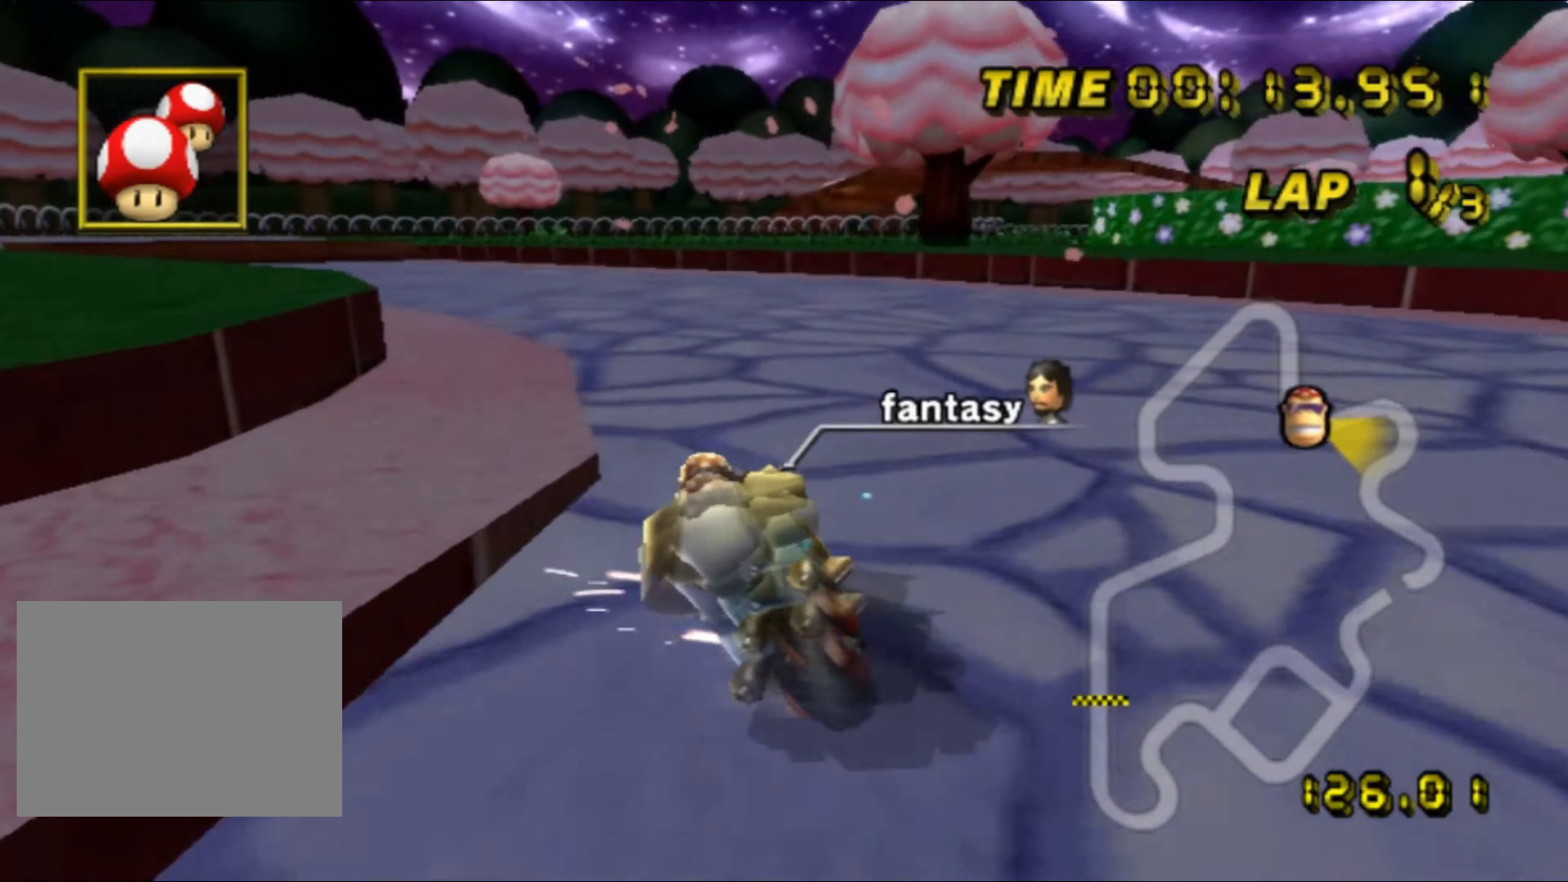
{"buttons": ["A"], "left_stick": "up-left", "events": [[316, "A", "up"], [316, "R1", "up"], [366, "DPAD_UP", "down"], [383, "DPAD_UP", "up"], [433, "A", "down"], [450, "DPAD_DOWN", "down"], [466, "DPAD_DOWN", "up"]]}
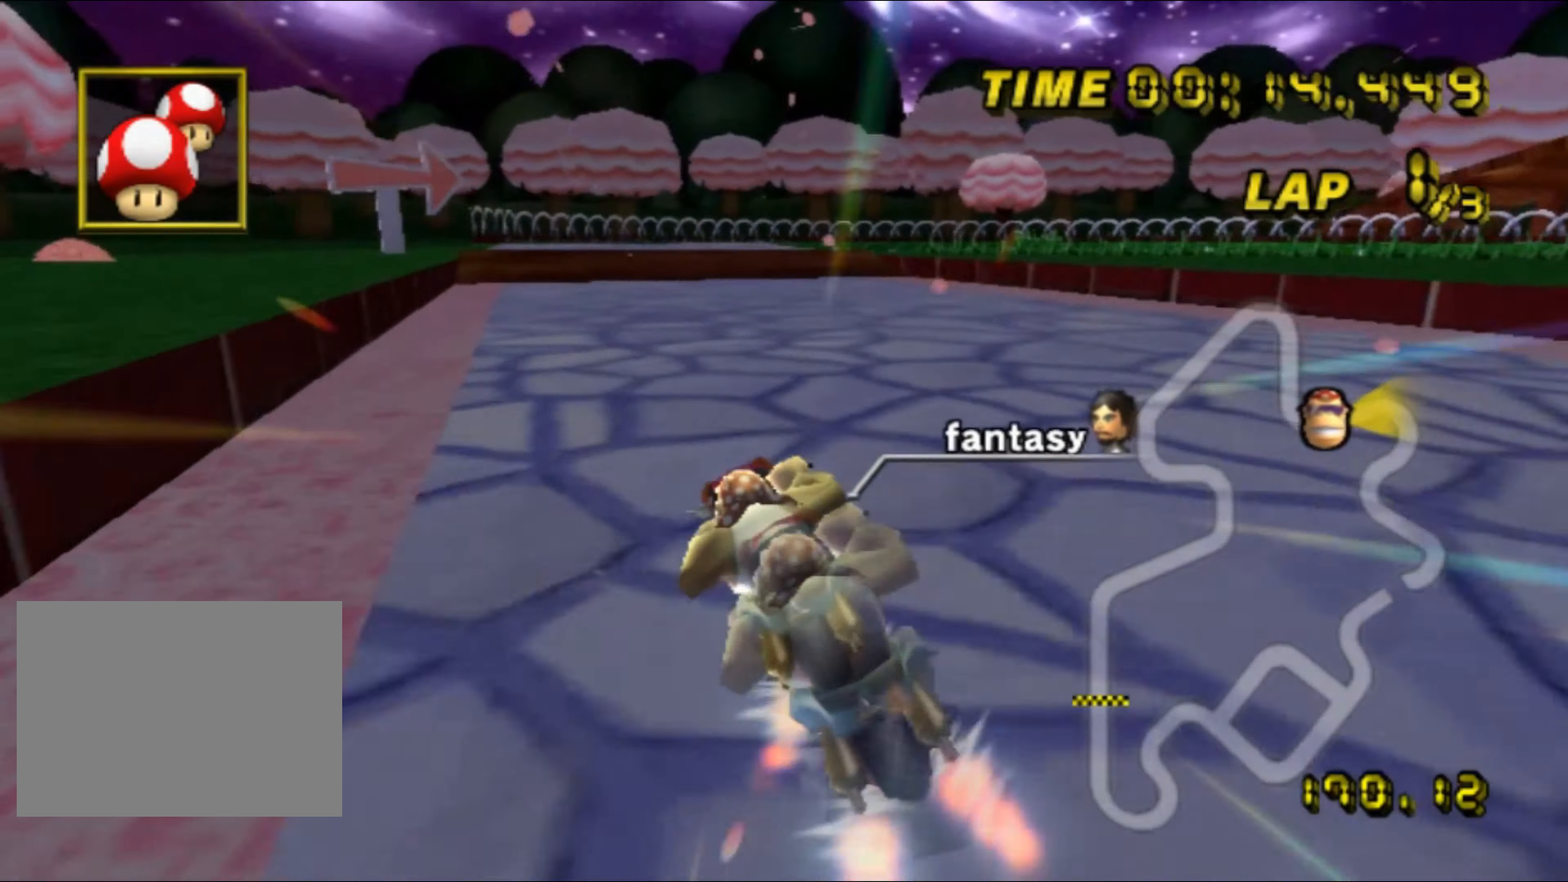
{"buttons": ["A", "R1"], "left_stick": "right", "events": [[50, "A", "up"], [116, "A", "down"], [283, "left_stick", "center"], [333, "left_stick", "right"], [350, "R1", "down"]]}
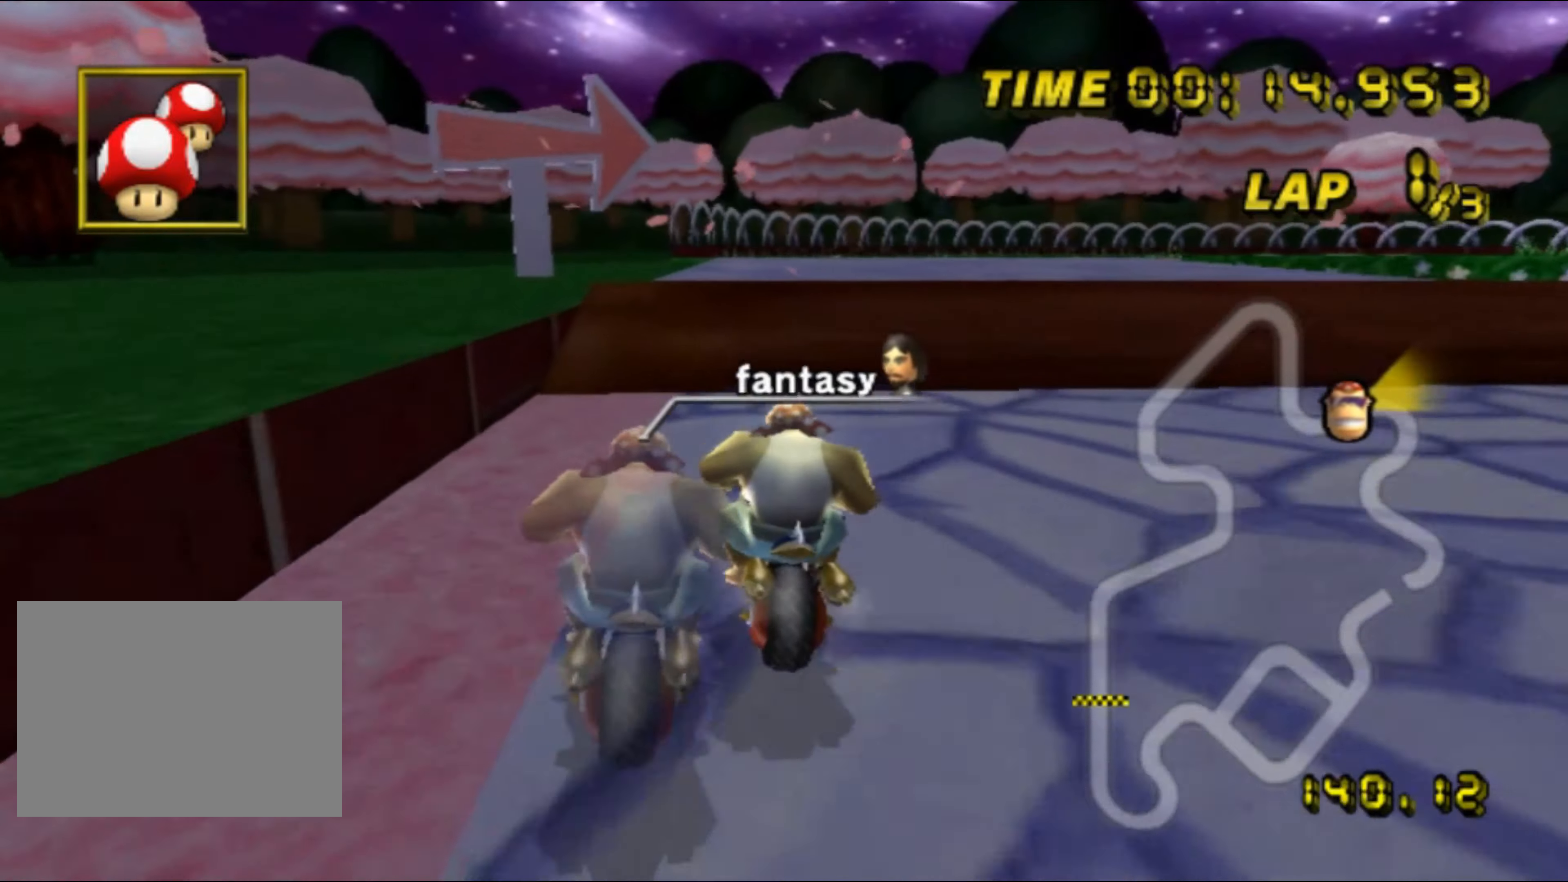
{"buttons": ["A", "R1"], "left_stick": "right", "events": [[233, "DPAD_UP", "down"], [250, "DPAD_UP", "up"], [316, "DPAD_DOWN", "down"], [333, "DPAD_DOWN", "up"]]}
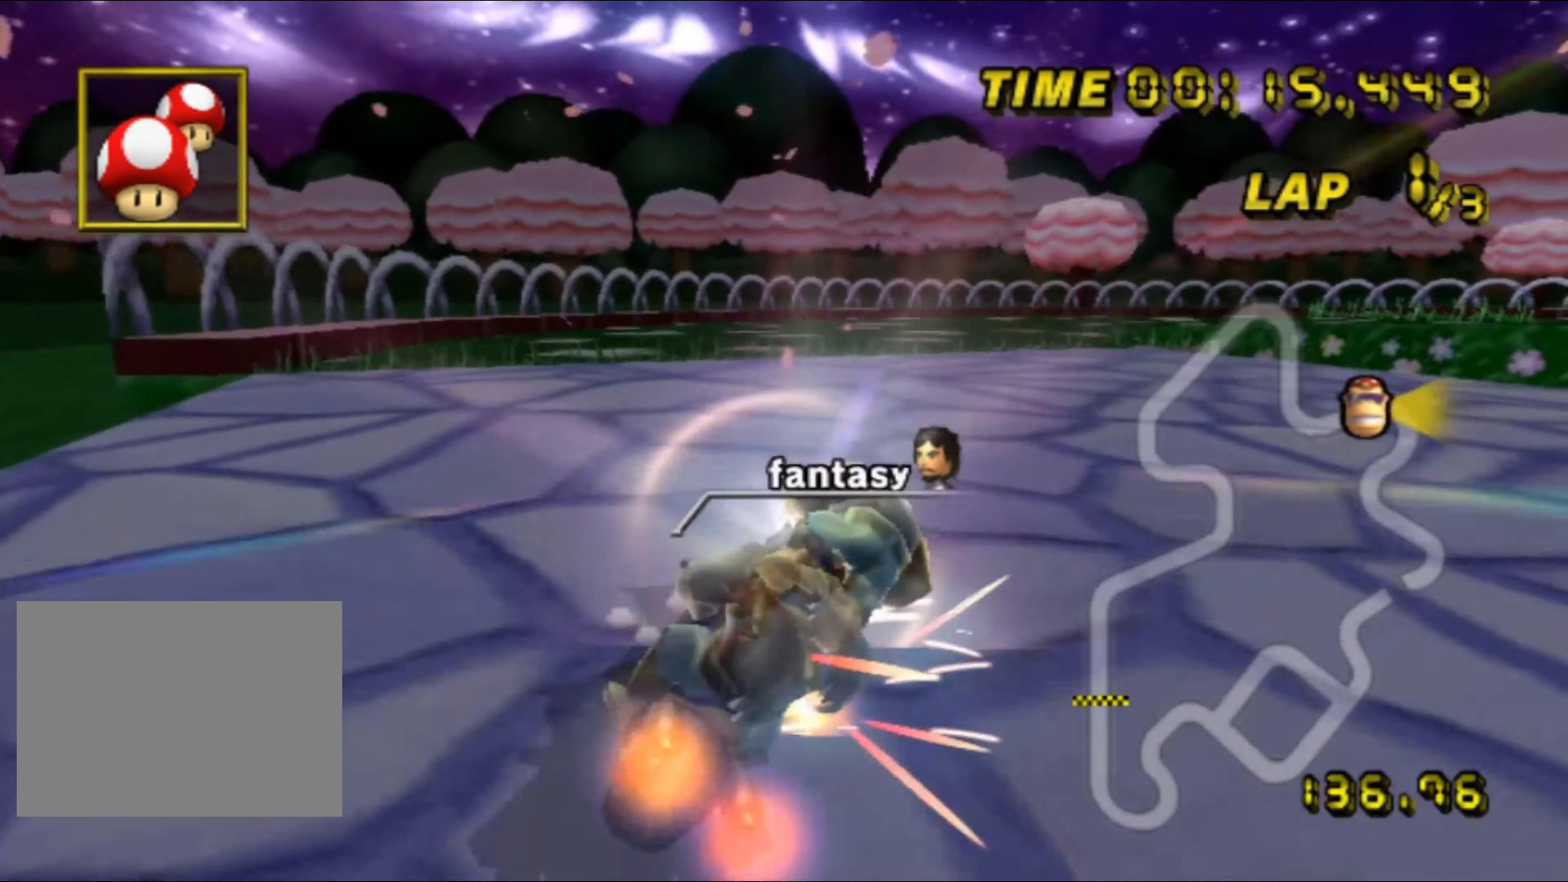
{"buttons": ["A", "R1"], "left_stick": "right", "events": [[200, "left_stick", "up"], [216, "A", "up"], [266, "A", "down"], [316, "left_stick", "right"]]}
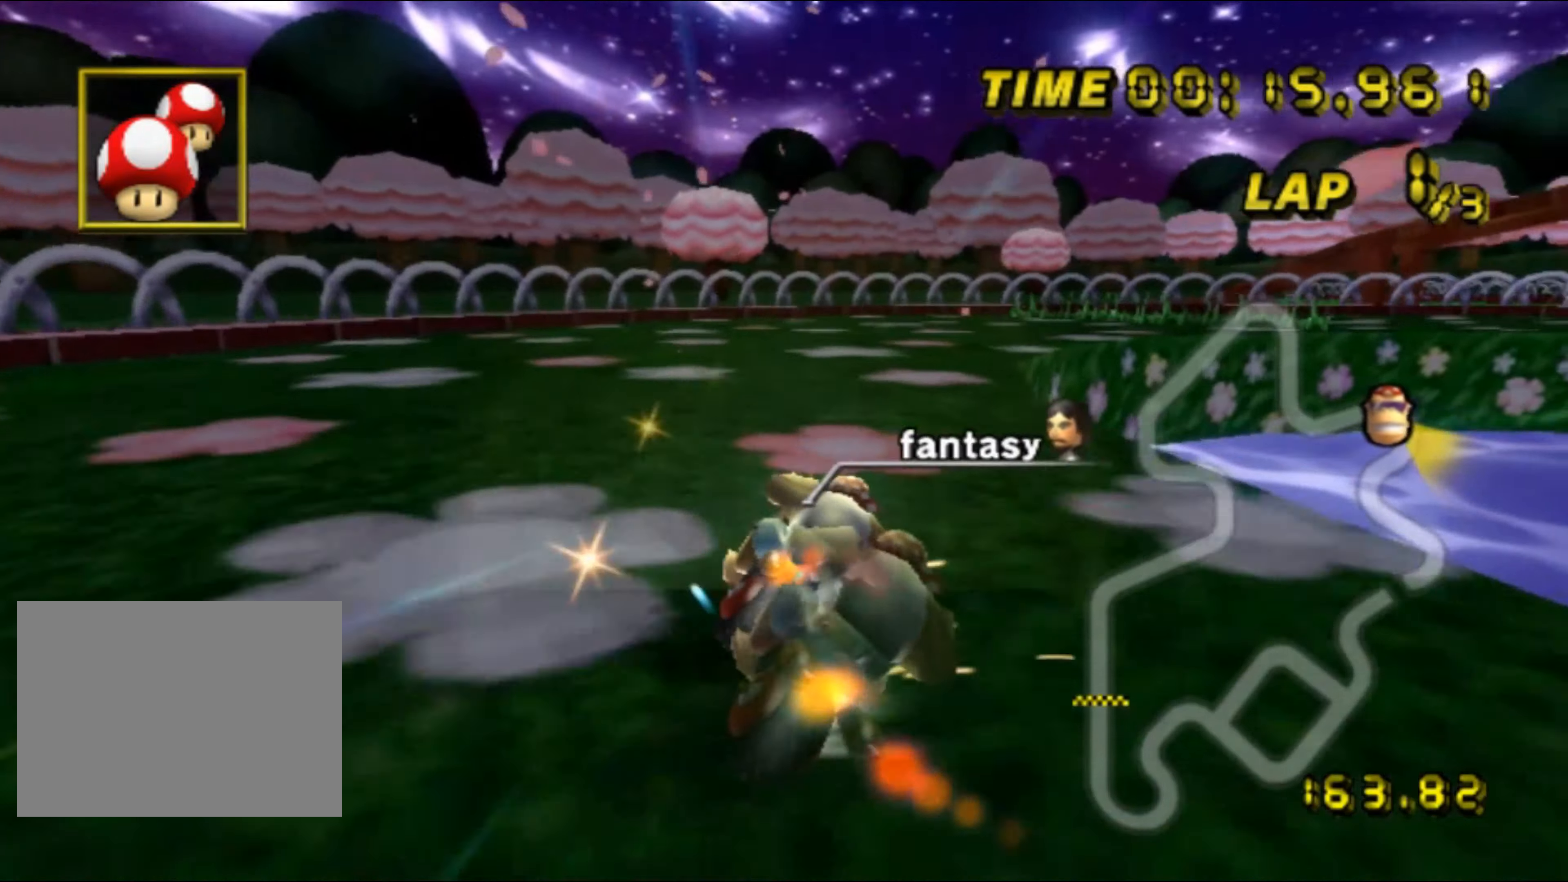
{"buttons": ["A", "R1"], "left_stick": "right", "events": []}
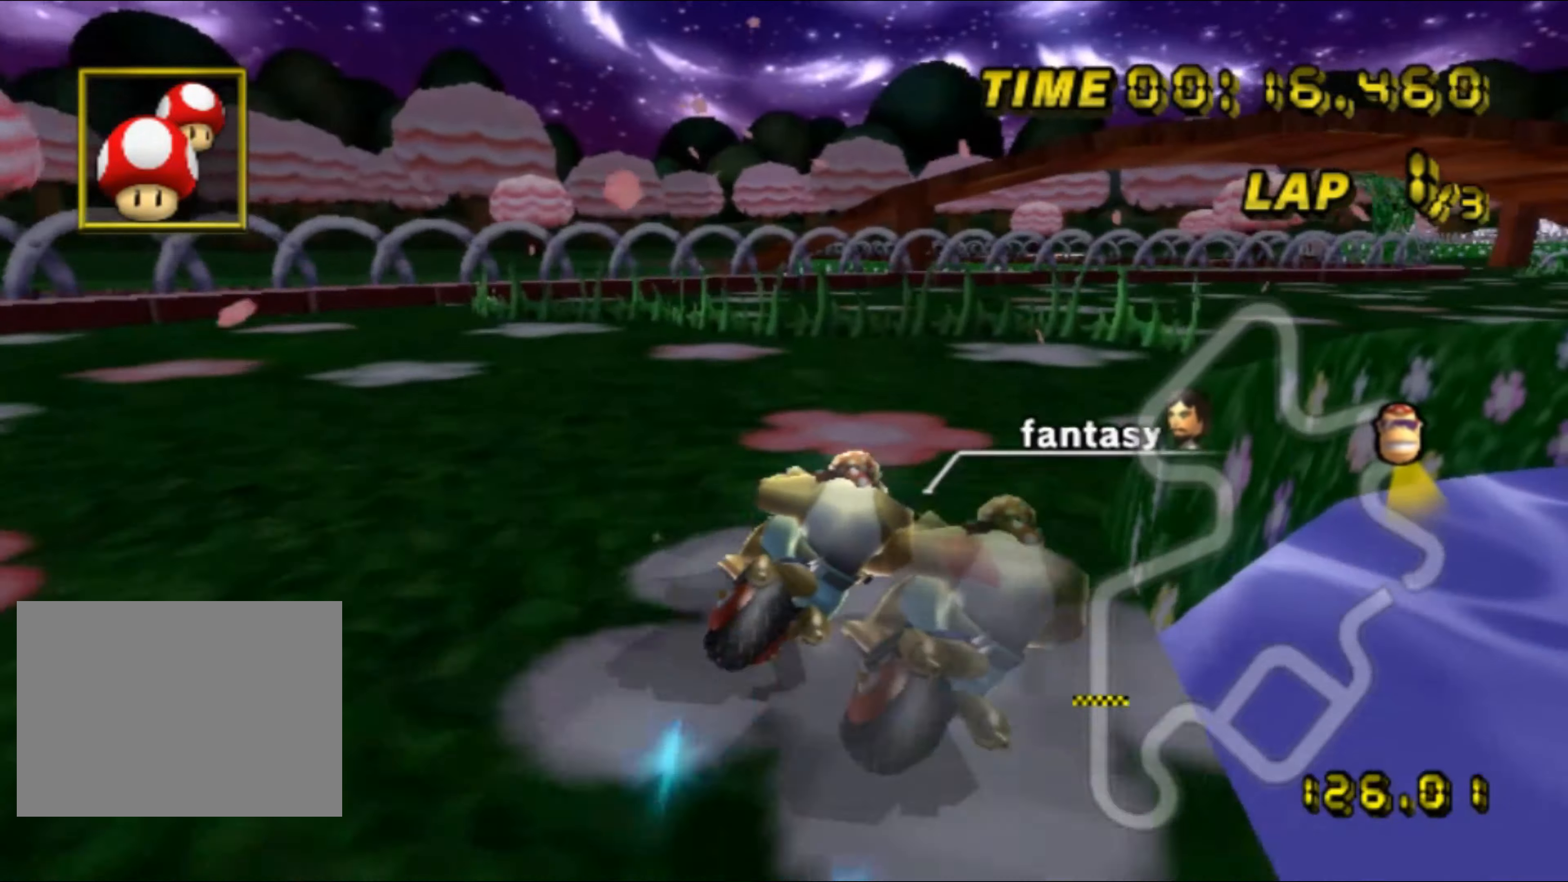
{"buttons": ["A"], "left_stick": "right", "events": [[366, "R1", "up"], [416, "DPAD_UP", "down"], [433, "DPAD_UP", "up"]]}
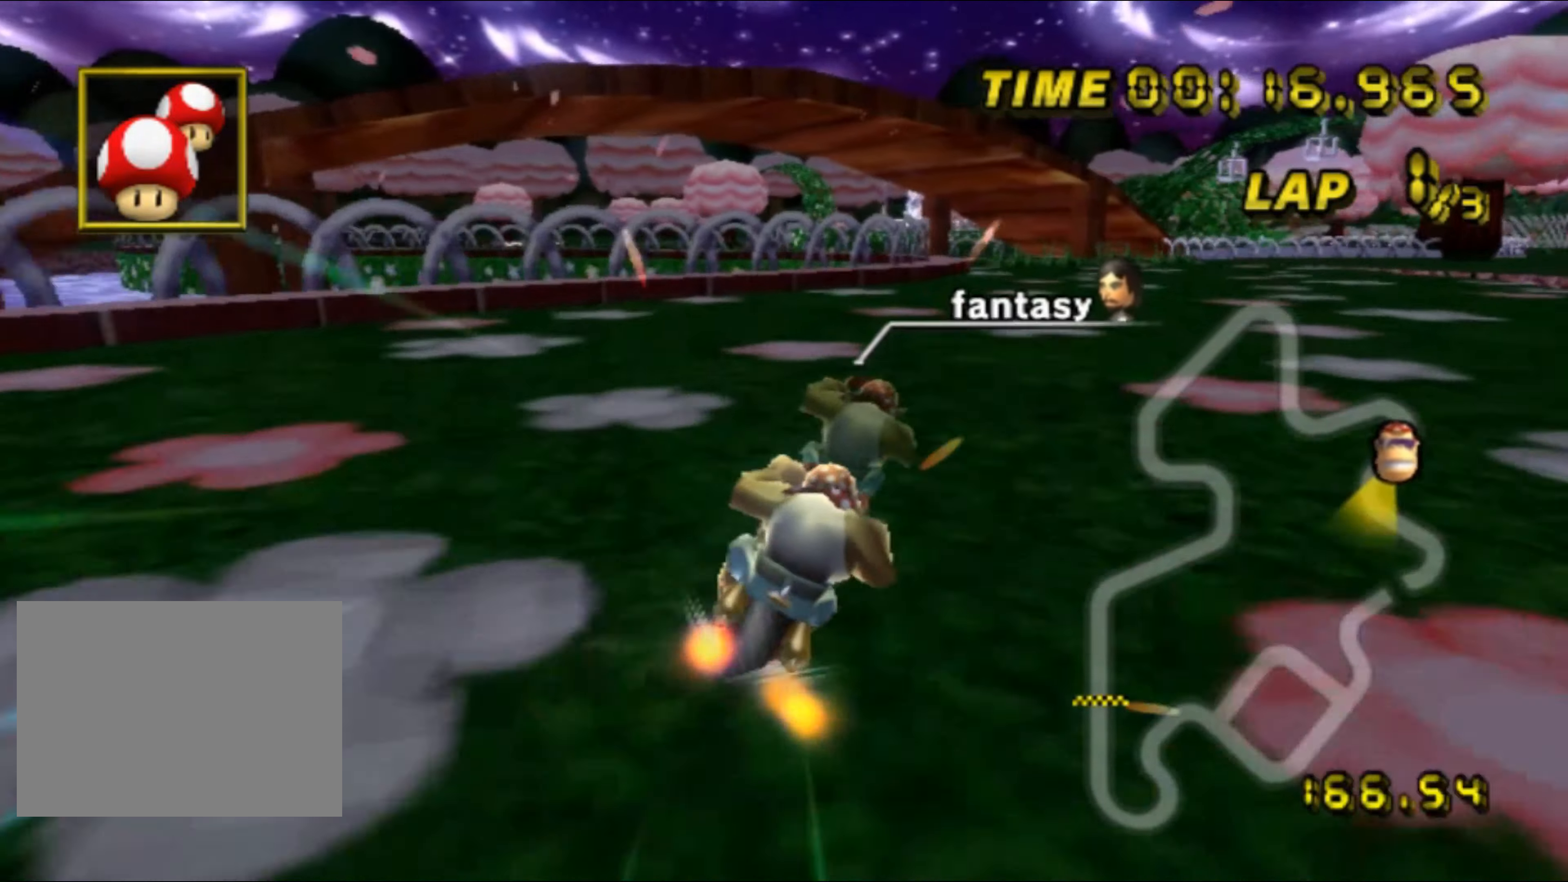
{"buttons": ["A", "R1"], "left_stick": "left", "events": [[166, "left_stick", "center"], [300, "R1", "down"], [300, "left_stick", "left"]]}
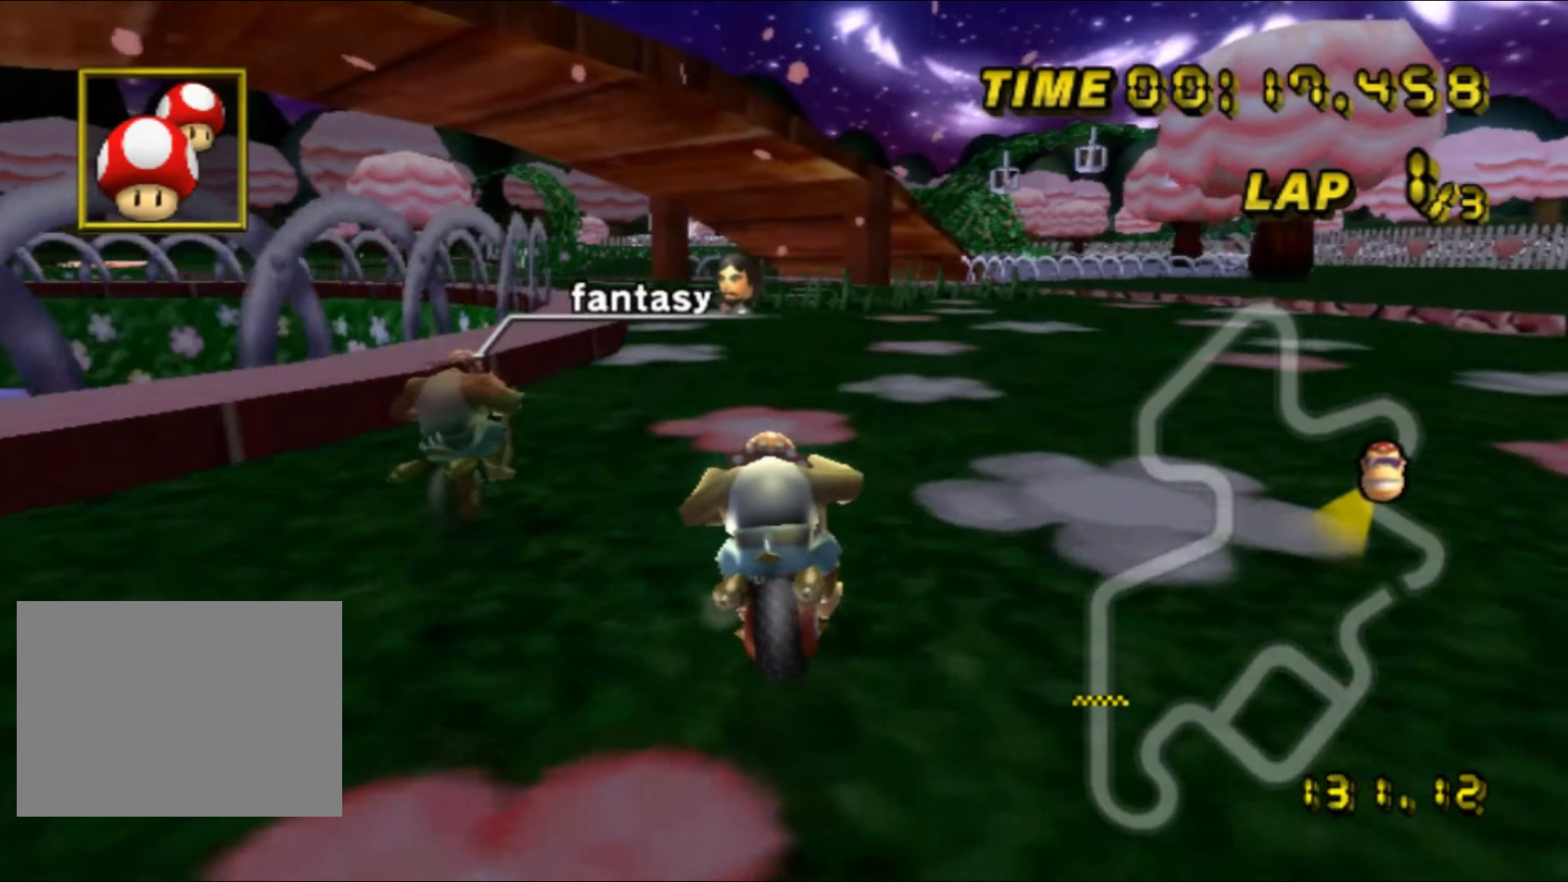
{"buttons": ["A", "R1"], "left_stick": "up-left", "events": [[250, "left_stick", "up-left"]]}
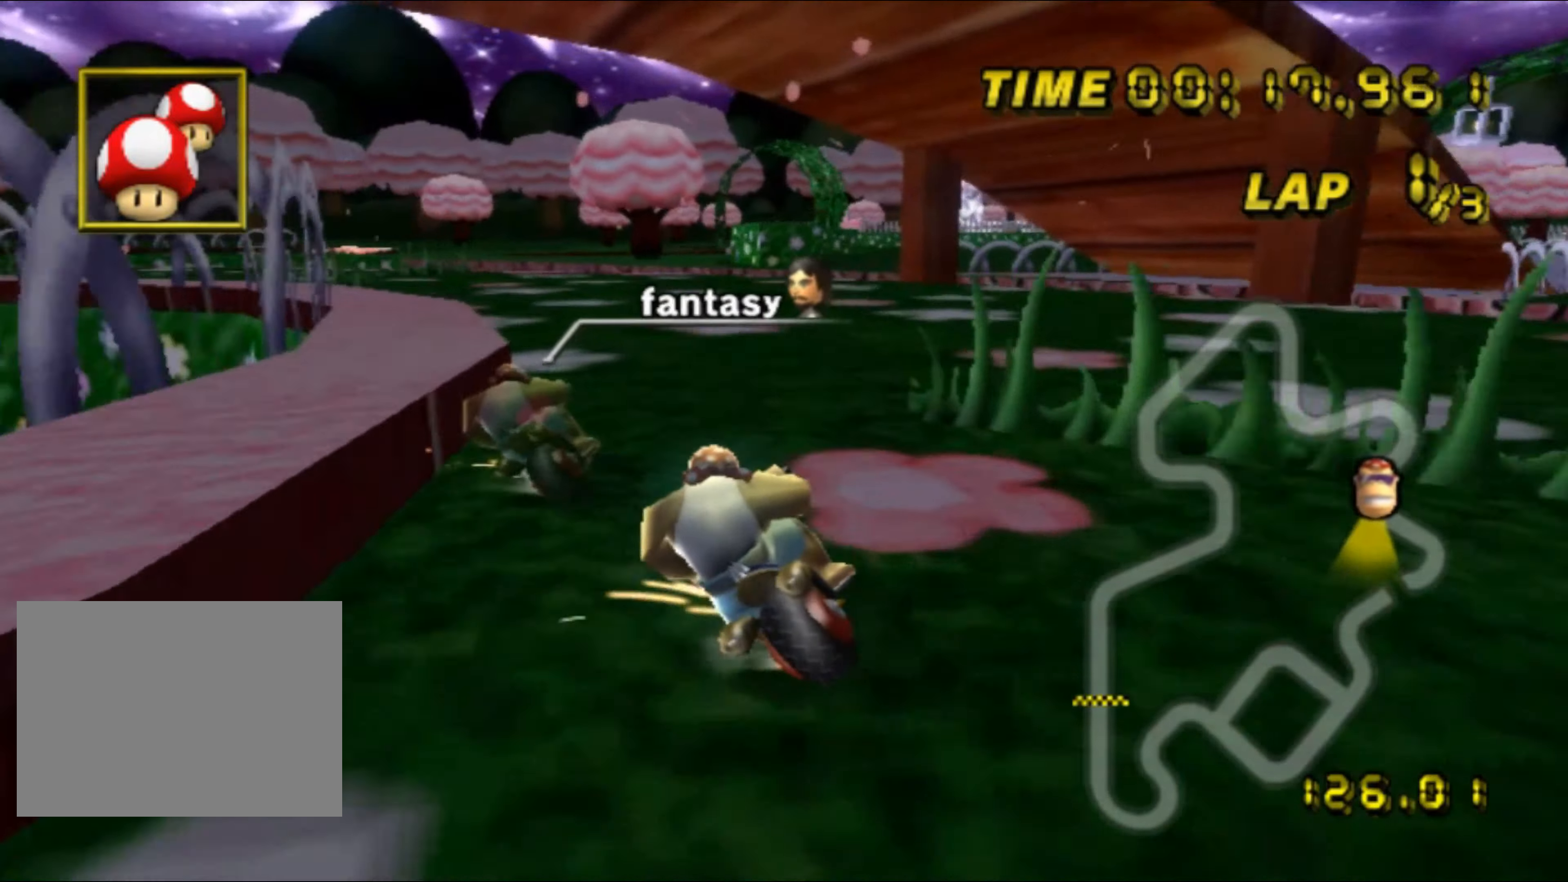
{"buttons": ["A", "R1"], "left_stick": "up-left", "events": []}
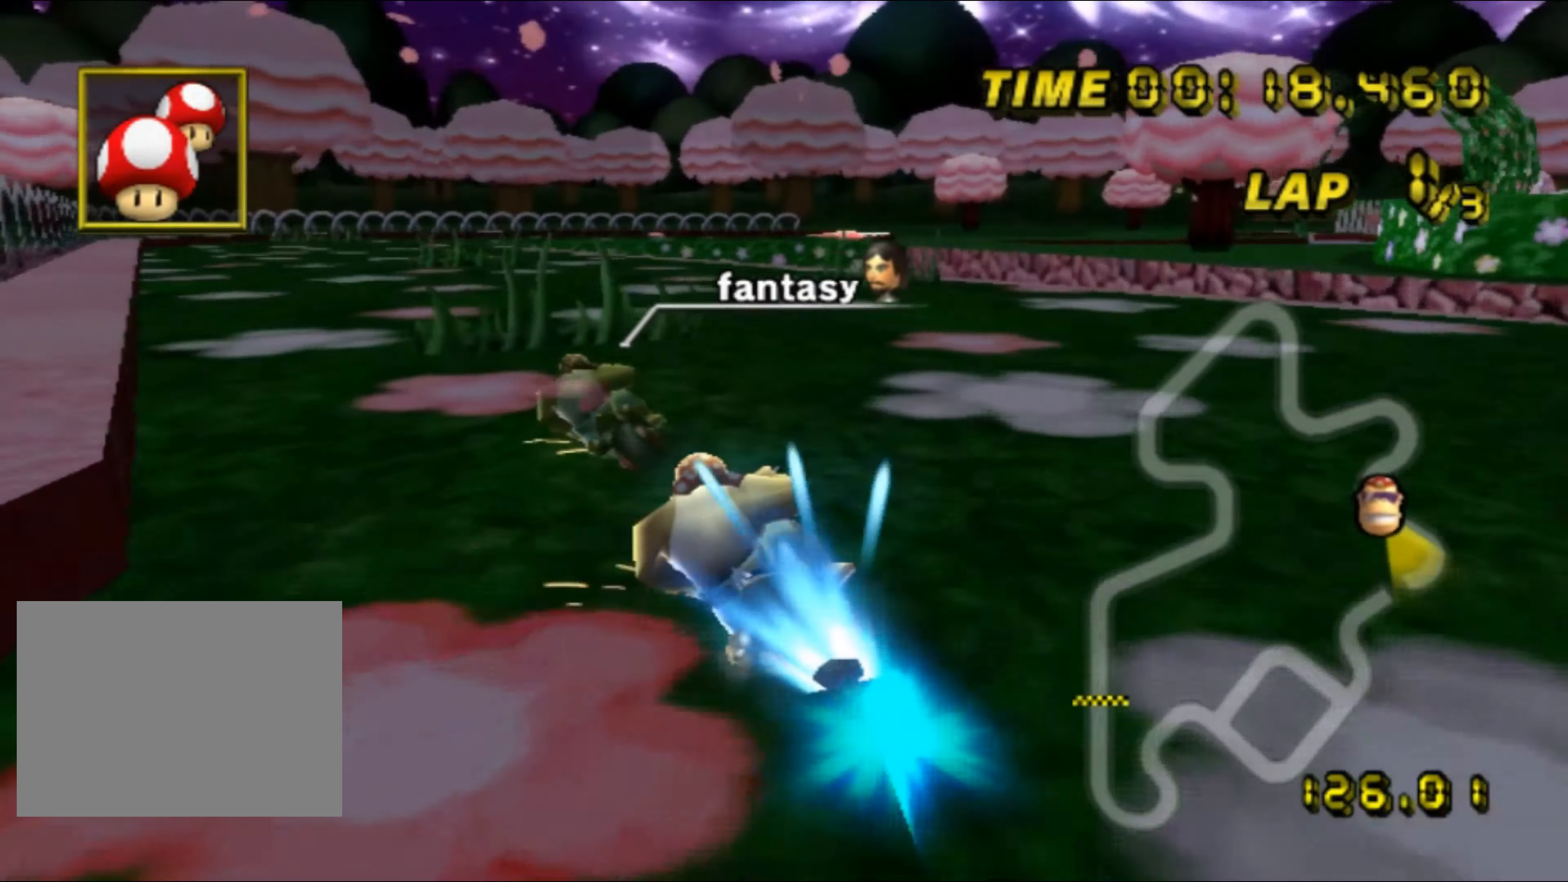
{"buttons": ["A", "R1"], "left_stick": "right", "events": [[233, "R1", "up"], [300, "R1", "down"], [300, "left_stick", "right"]]}
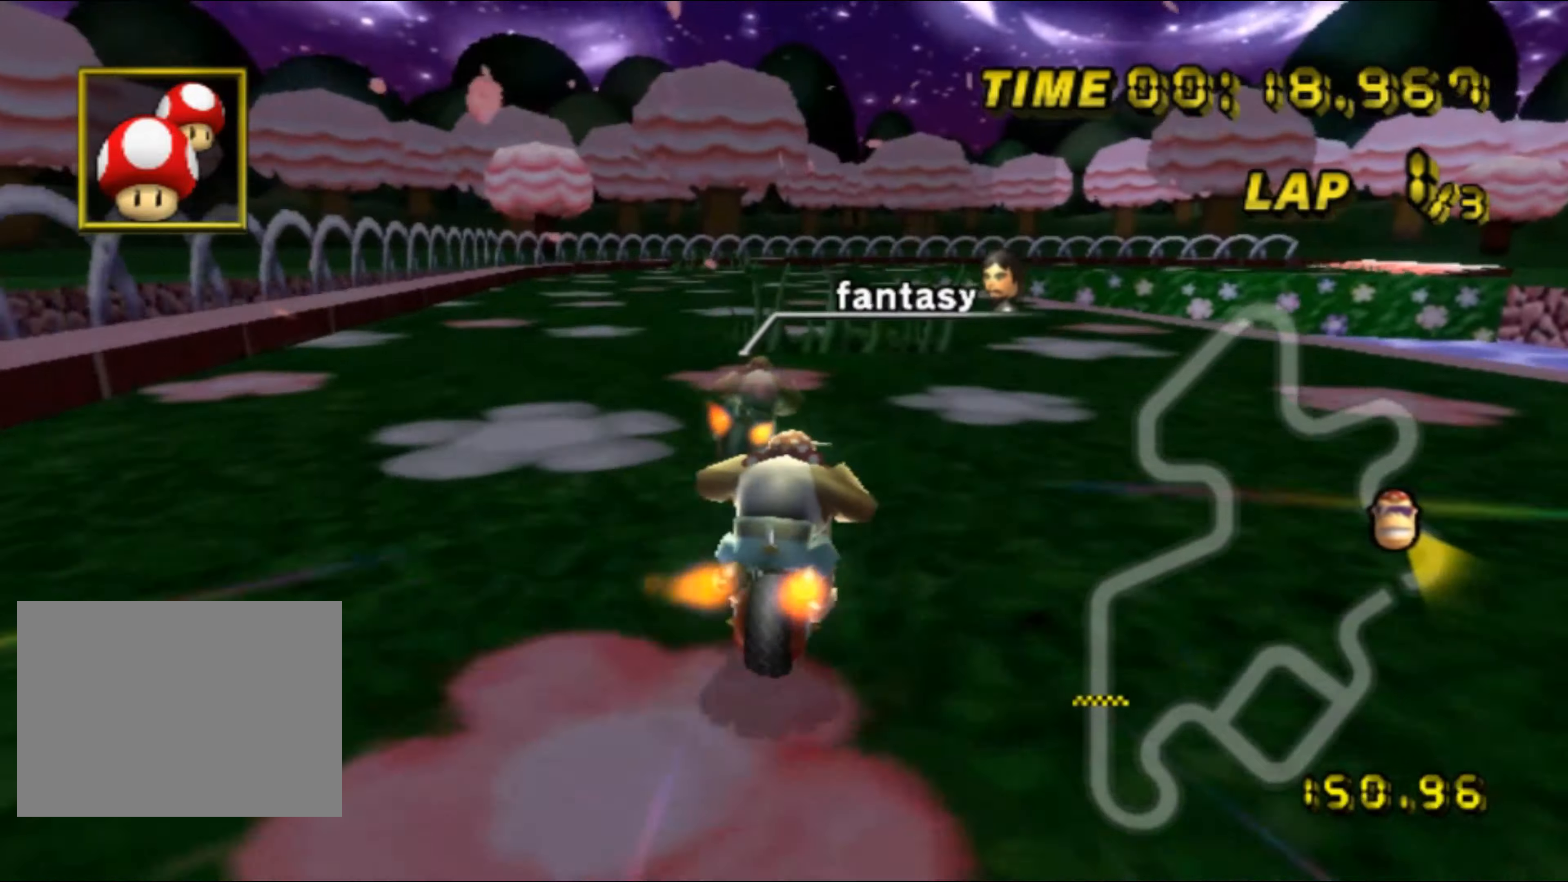
{"buttons": ["A", "R1"], "left_stick": "right", "events": []}
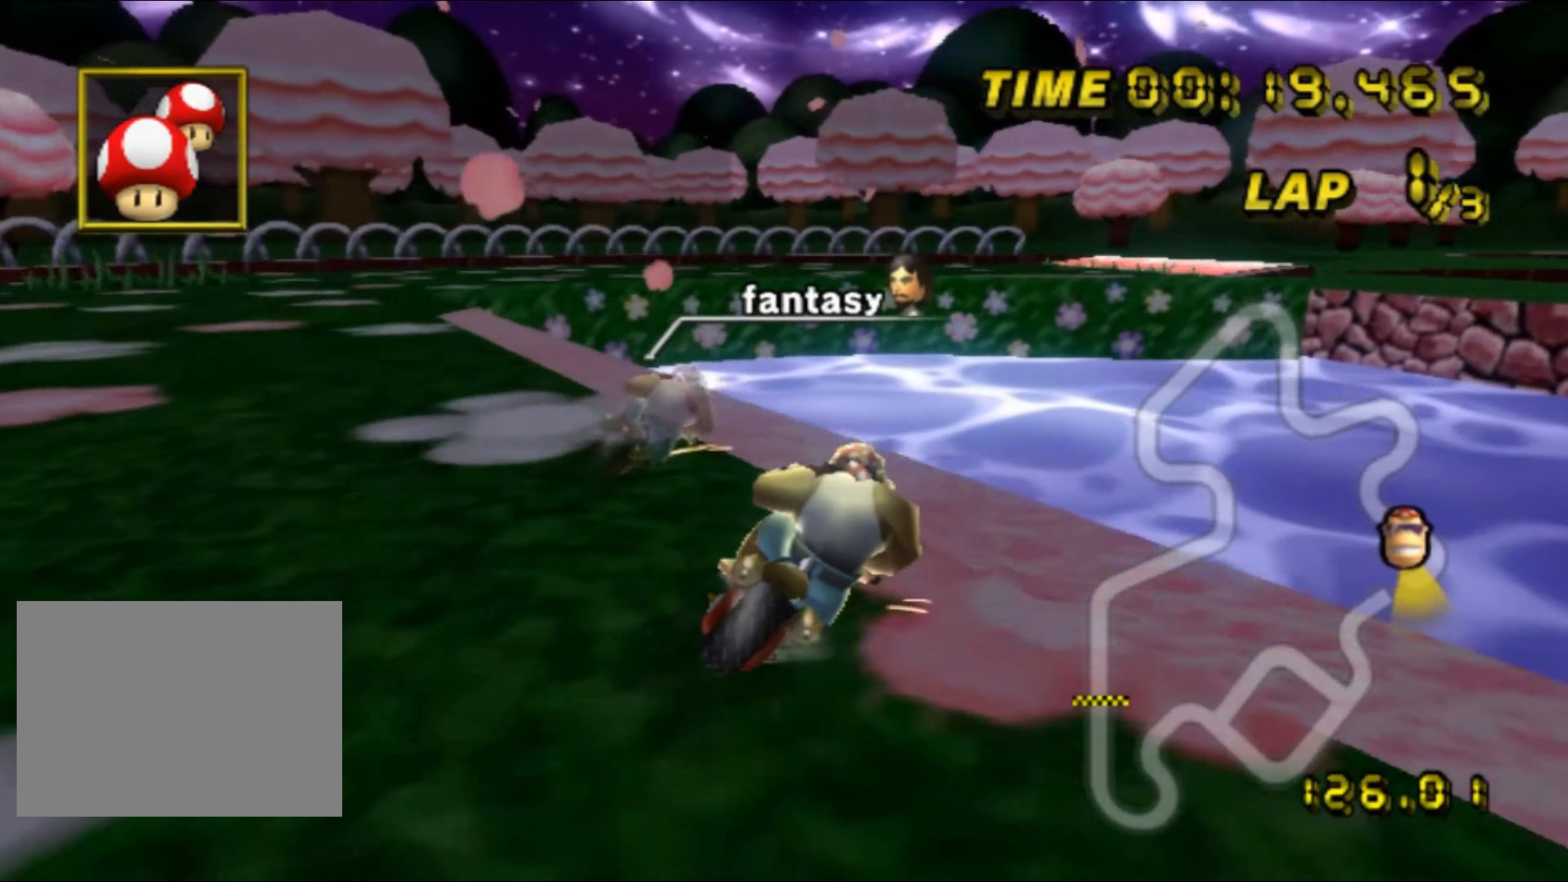
{"buttons": ["A", "R1"], "left_stick": "left", "events": [[67, "DPAD_UP", "down"], [83, "DPAD_UP", "up"], [150, "DPAD_DOWN", "down"], [167, "DPAD_DOWN", "up"], [300, "left_stick", "down"], [383, "left_stick", "left"]]}
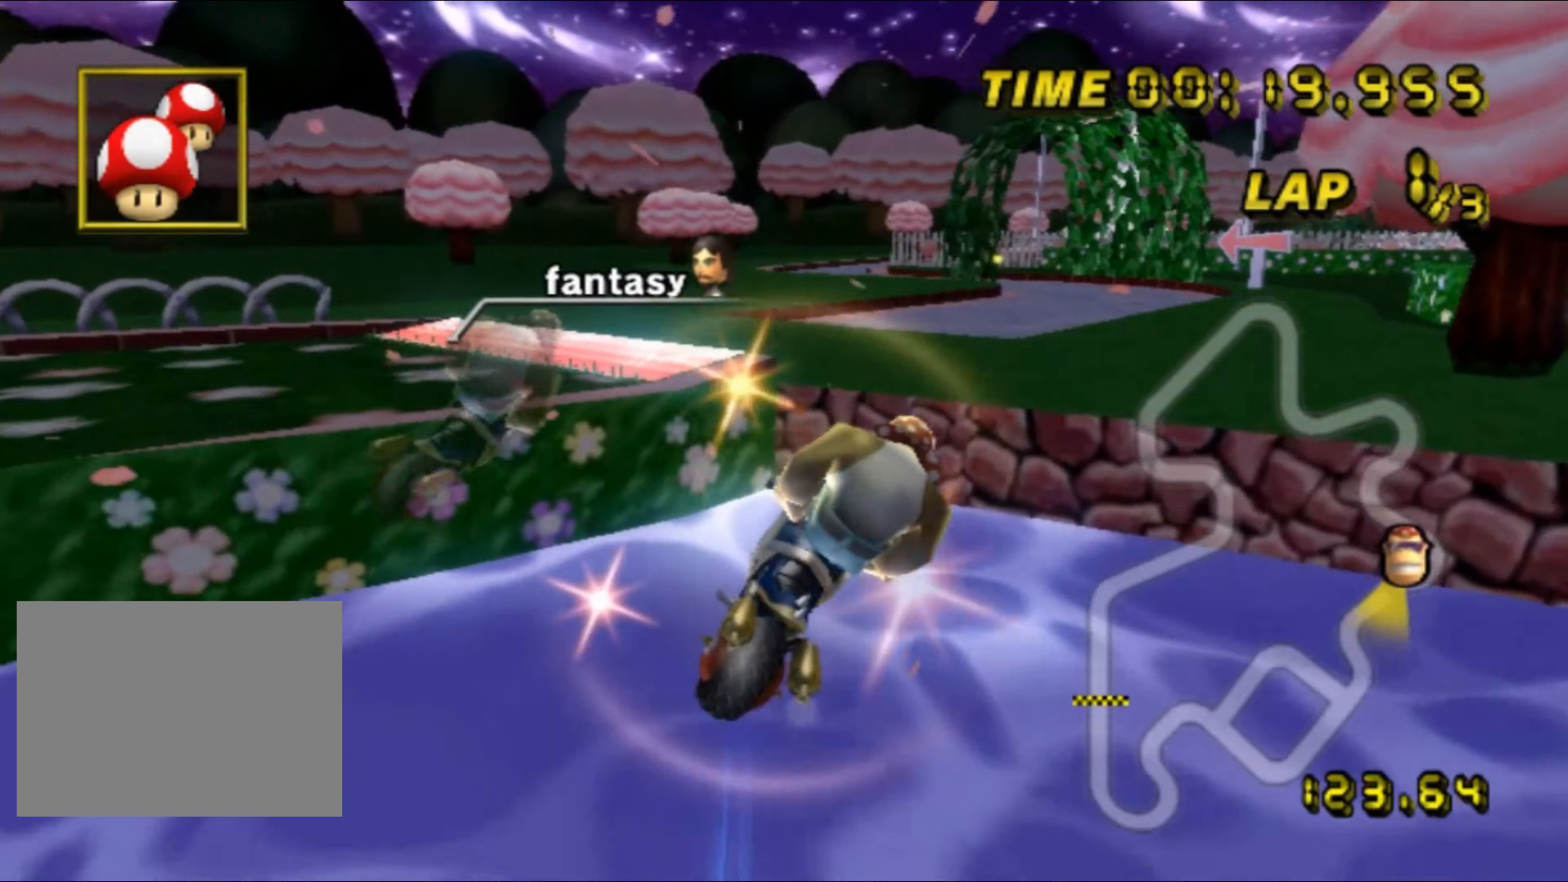
{"buttons": ["A", "R1"], "left_stick": "up-right", "events": [[33, "left_stick", "down"], [83, "A", "up"], [183, "A", "down"], [217, "left_stick", "down-right"], [433, "left_stick", "up-right"]]}
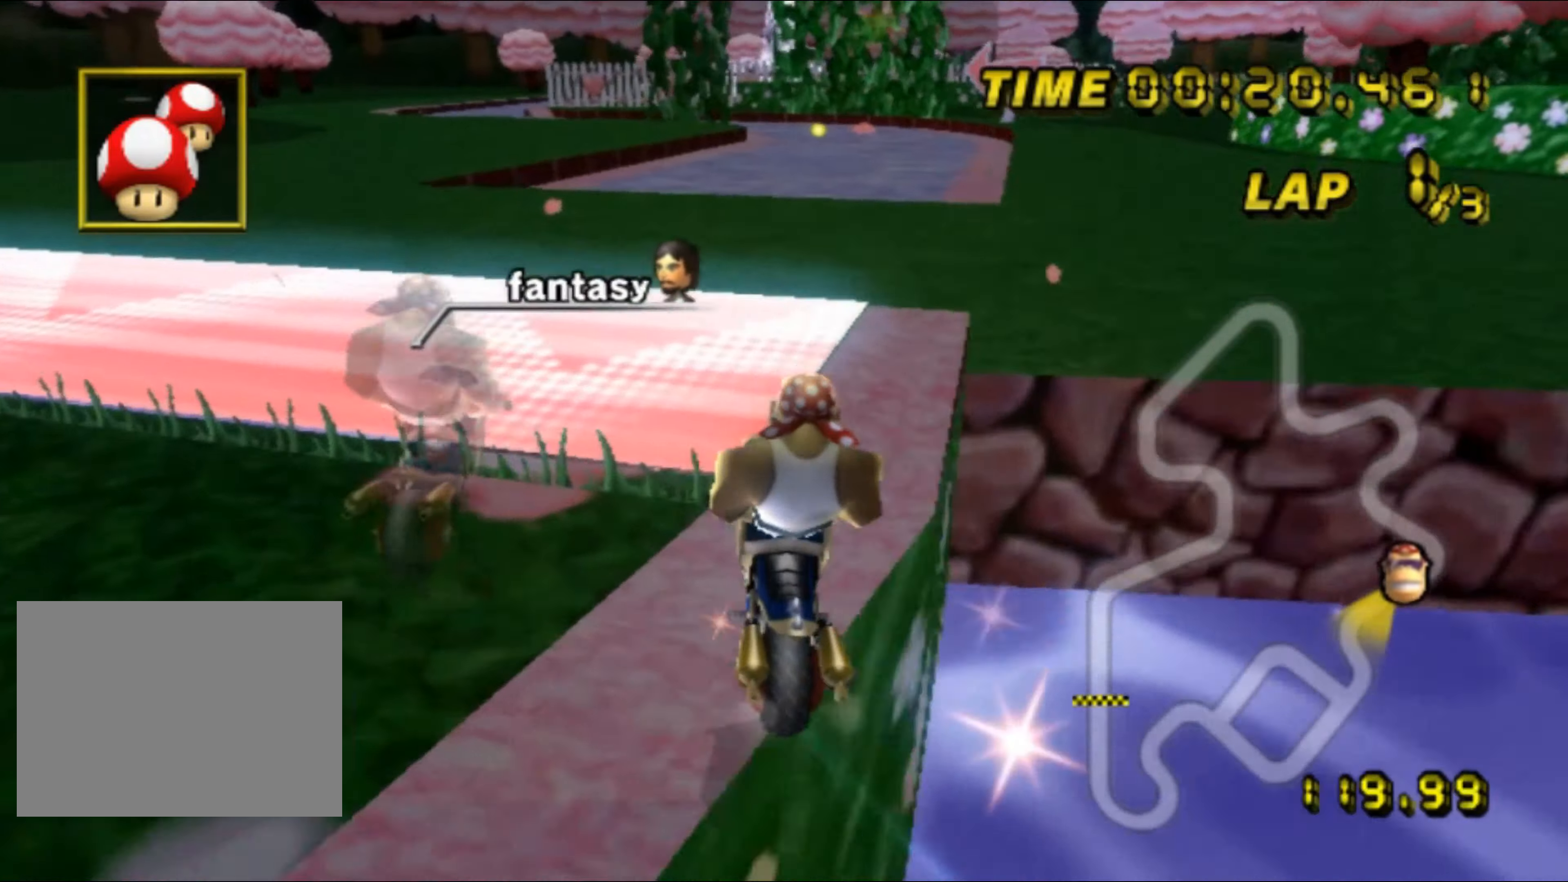
{"buttons": ["A"], "left_stick": "up", "events": [[33, "left_stick", "up"], [150, "A", "up"], [233, "A", "down"], [317, "DPAD_UP", "down"], [317, "R1", "up"], [333, "DPAD_UP", "up"], [383, "DPAD_DOWN", "down"], [400, "DPAD_DOWN", "up"], [417, "A", "up"], [467, "A", "down"]]}
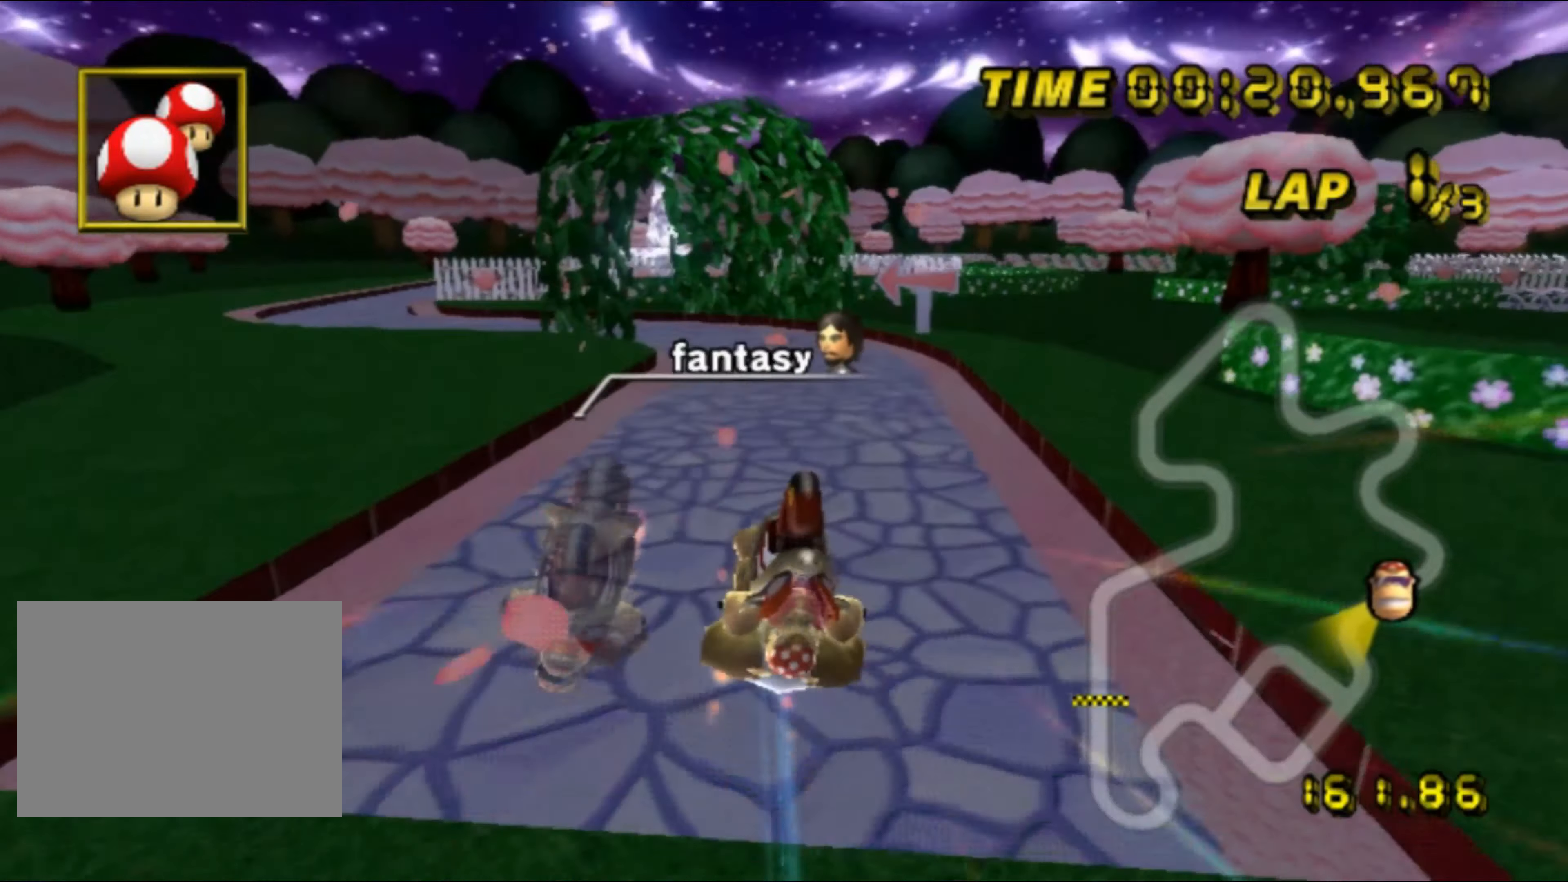
{"buttons": ["A"], "left_stick": "up", "events": [[150, "A", "up"], [217, "A", "down"]]}
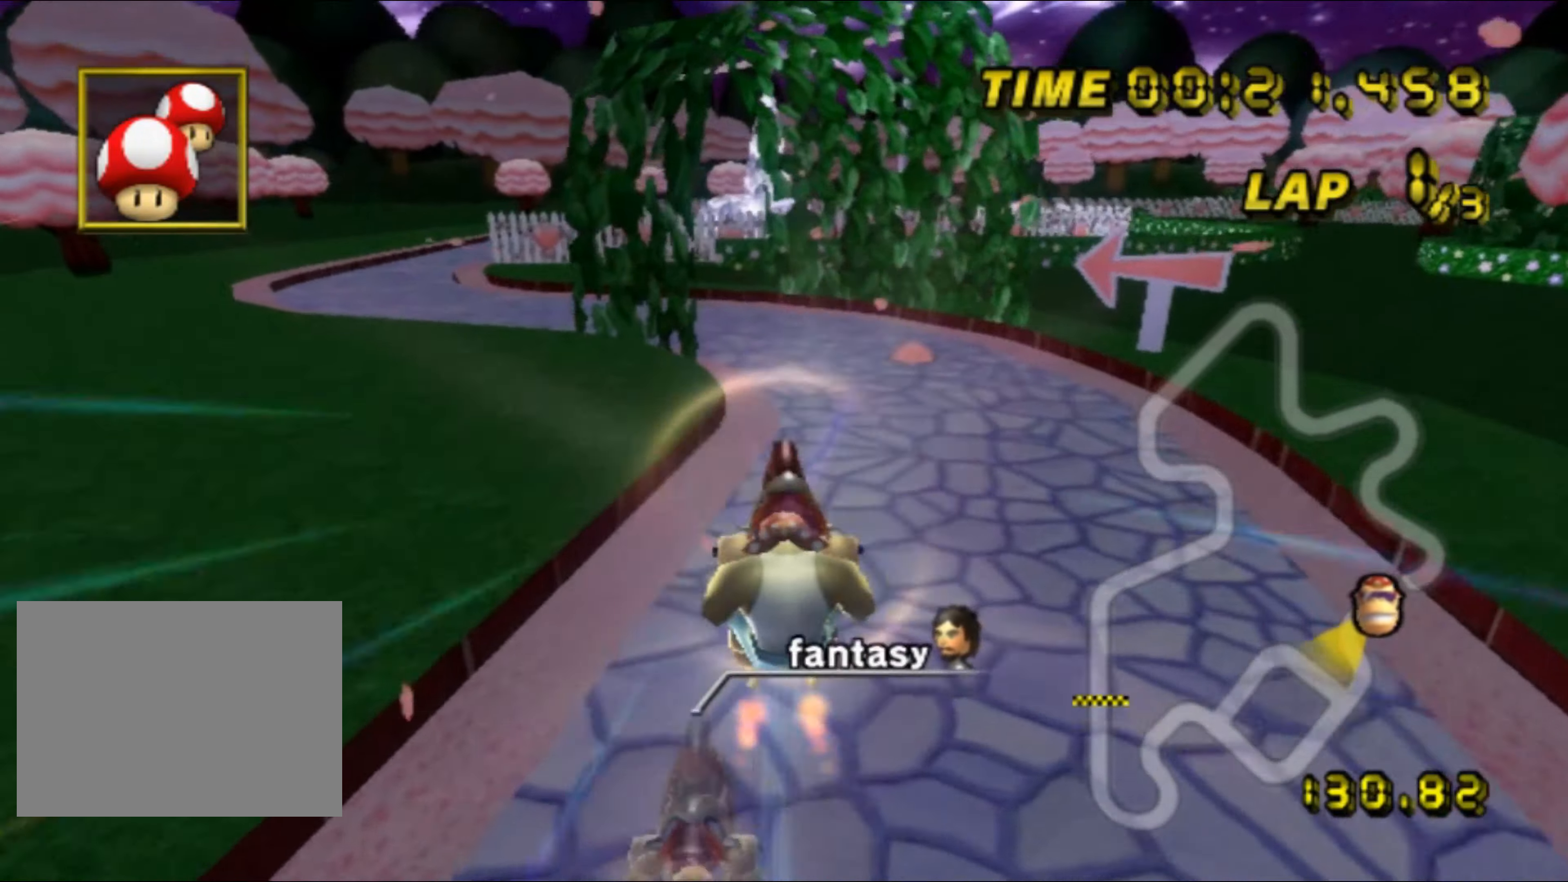
{"buttons": ["A"], "left_stick": "up", "events": [[183, "A", "up"], [250, "A", "down"]]}
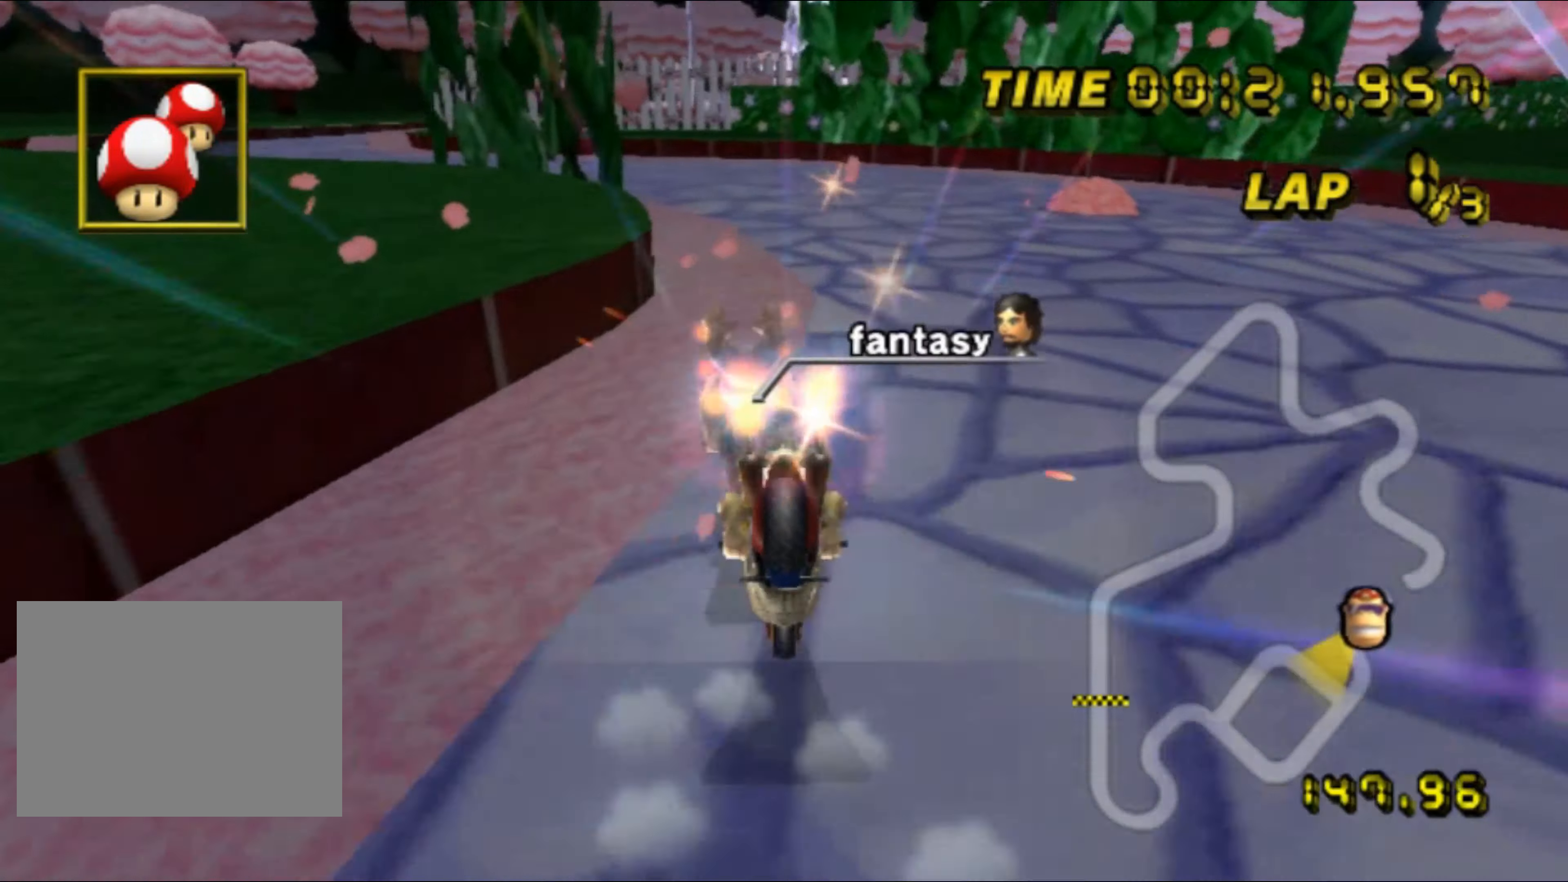
{"buttons": ["A"], "left_stick": "left", "events": [[50, "R1", "down"], [100, "left_stick", "left"], [467, "R1", "up"]]}
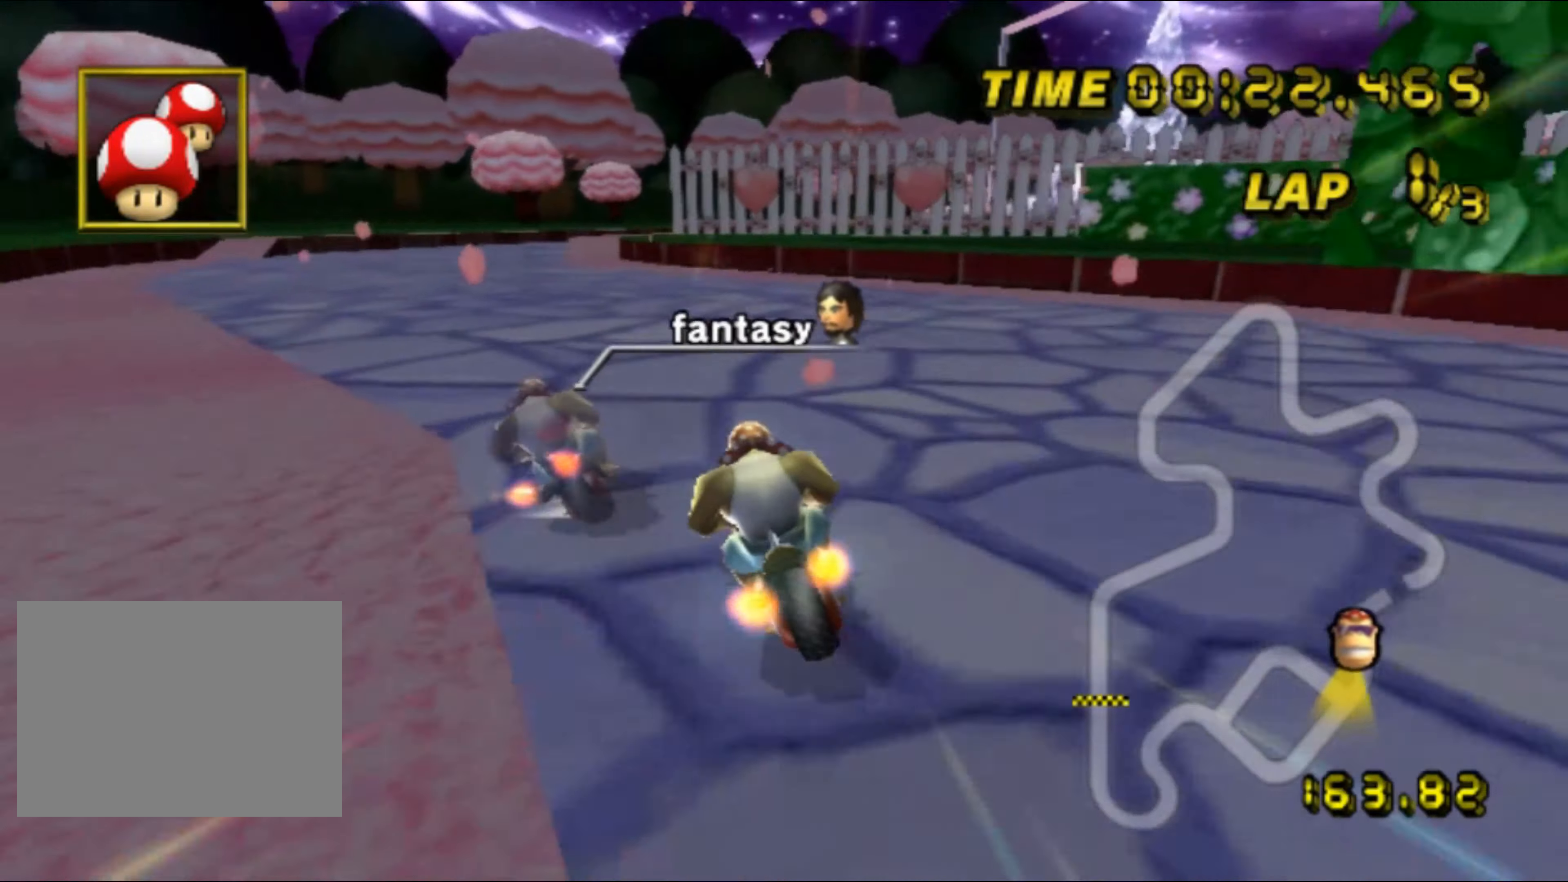
{"buttons": ["A", "R1"], "left_stick": "right", "events": [[17, "DPAD_UP", "down"], [33, "DPAD_UP", "up"], [83, "DPAD_DOWN", "down"], [100, "DPAD_DOWN", "up"], [183, "left_stick", "center"], [283, "R1", "down"], [450, "left_stick", "right"]]}
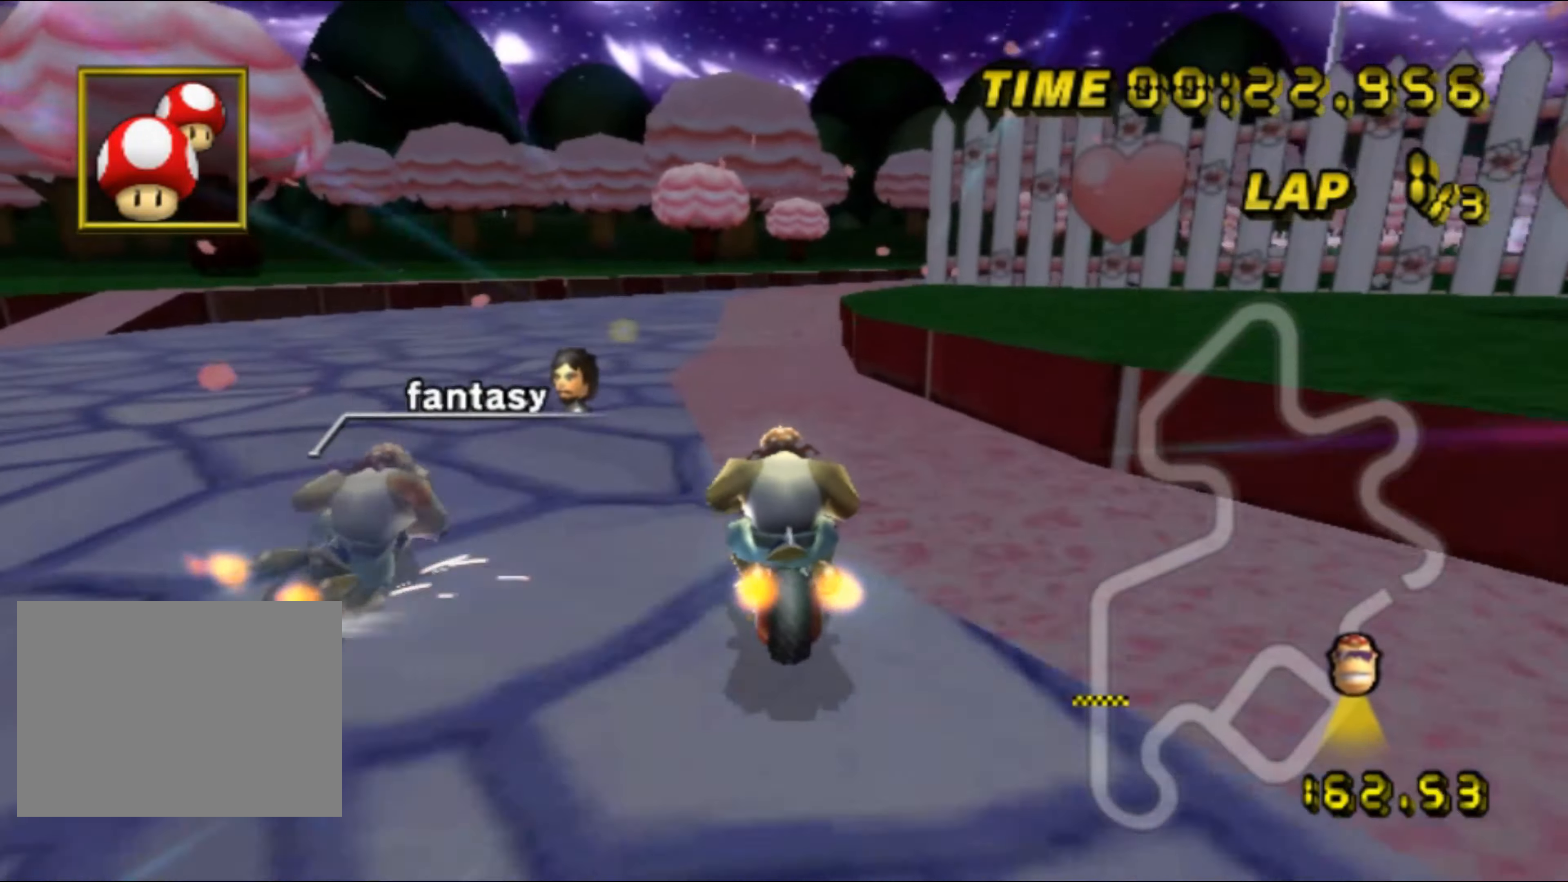
{"buttons": ["A", "R1"], "left_stick": "up-right", "events": [[267, "left_stick", "up-right"]]}
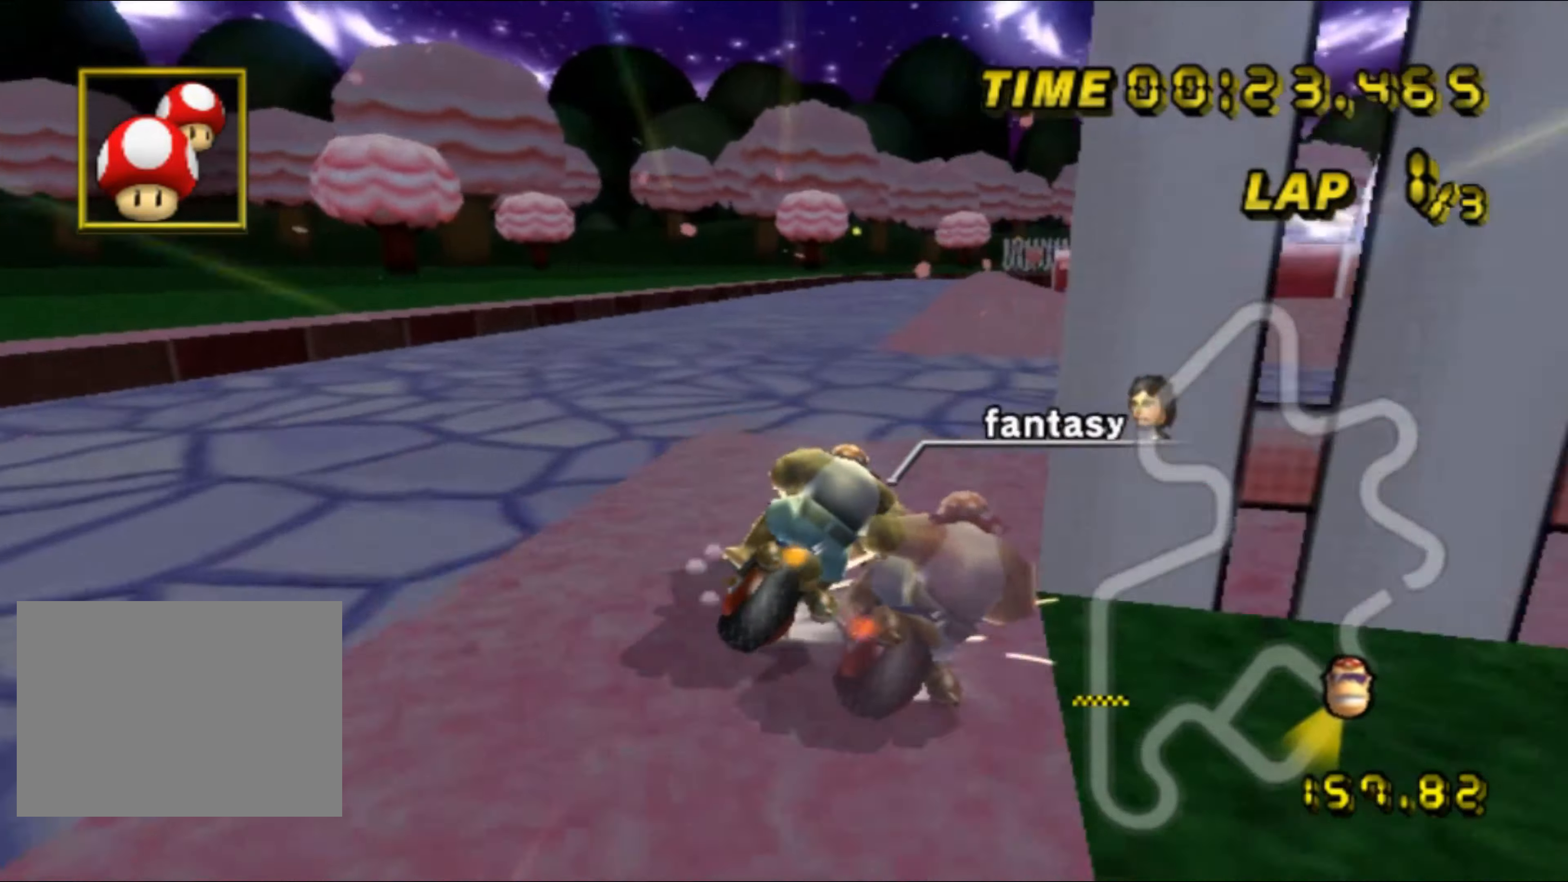
{"buttons": ["A", "R1"], "left_stick": "up", "events": [[183, "DPAD_UP", "down"], [200, "DPAD_UP", "up"], [217, "DPAD_LEFT", "down"], [233, "DPAD_LEFT", "up"], [267, "DPAD_DOWN", "down"], [283, "DPAD_DOWN", "up"], [300, "left_stick", "up-left"], [450, "left_stick", "up"]]}
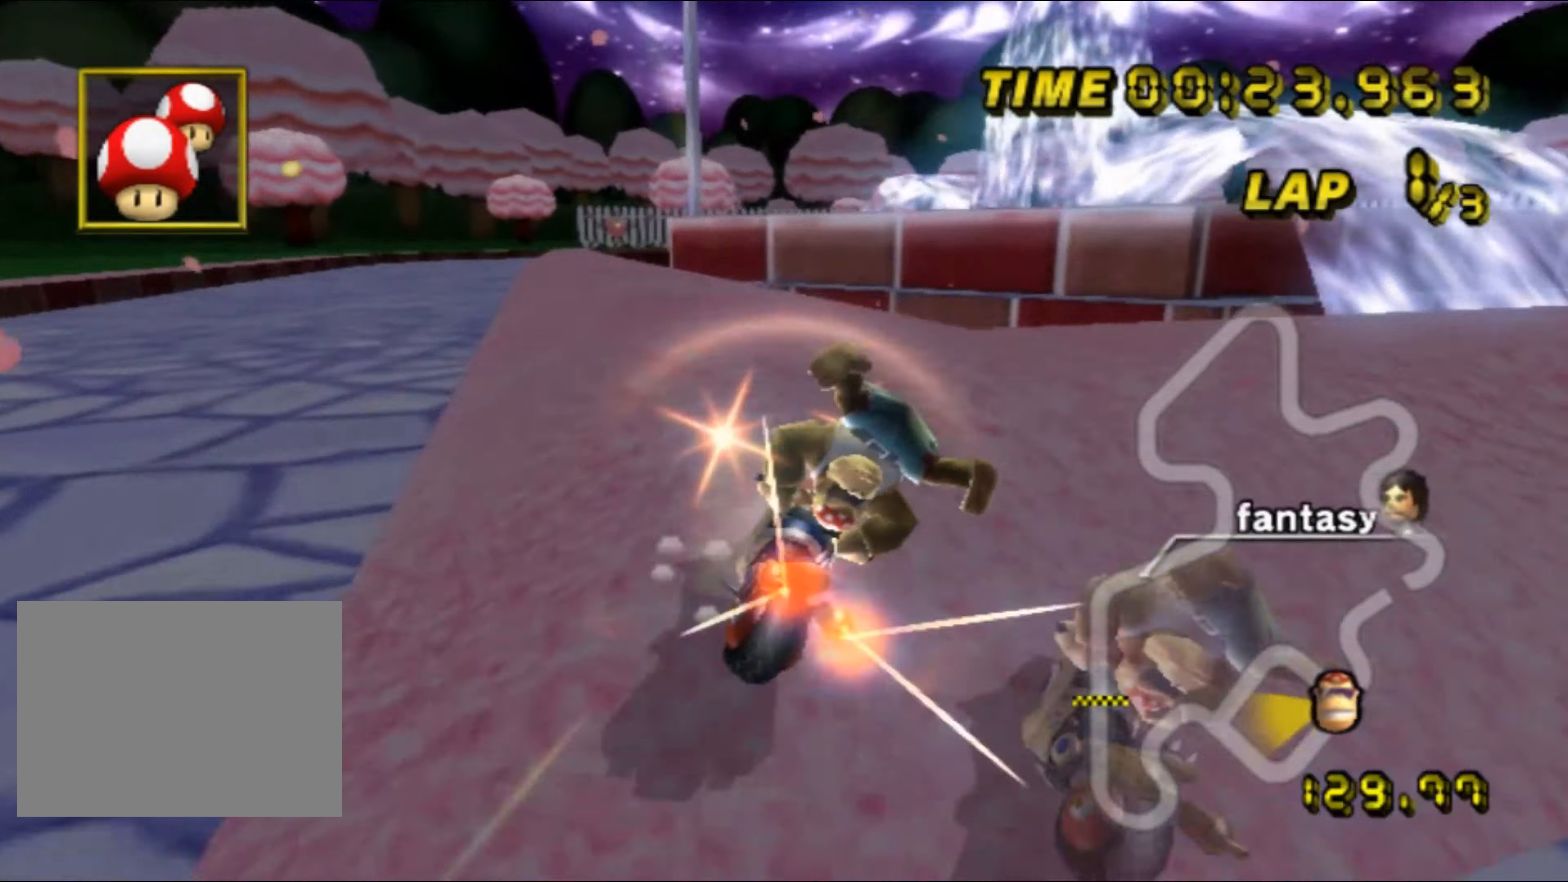
{"buttons": ["A"], "left_stick": "up", "events": [[84, "DPAD_UP", "down"], [100, "DPAD_UP", "up"], [150, "DPAD_DOWN", "down"], [167, "DPAD_DOWN", "up"], [167, "DPAD_RIGHT", "down"], [184, "DPAD_RIGHT", "up"], [184, "R1", "up"]]}
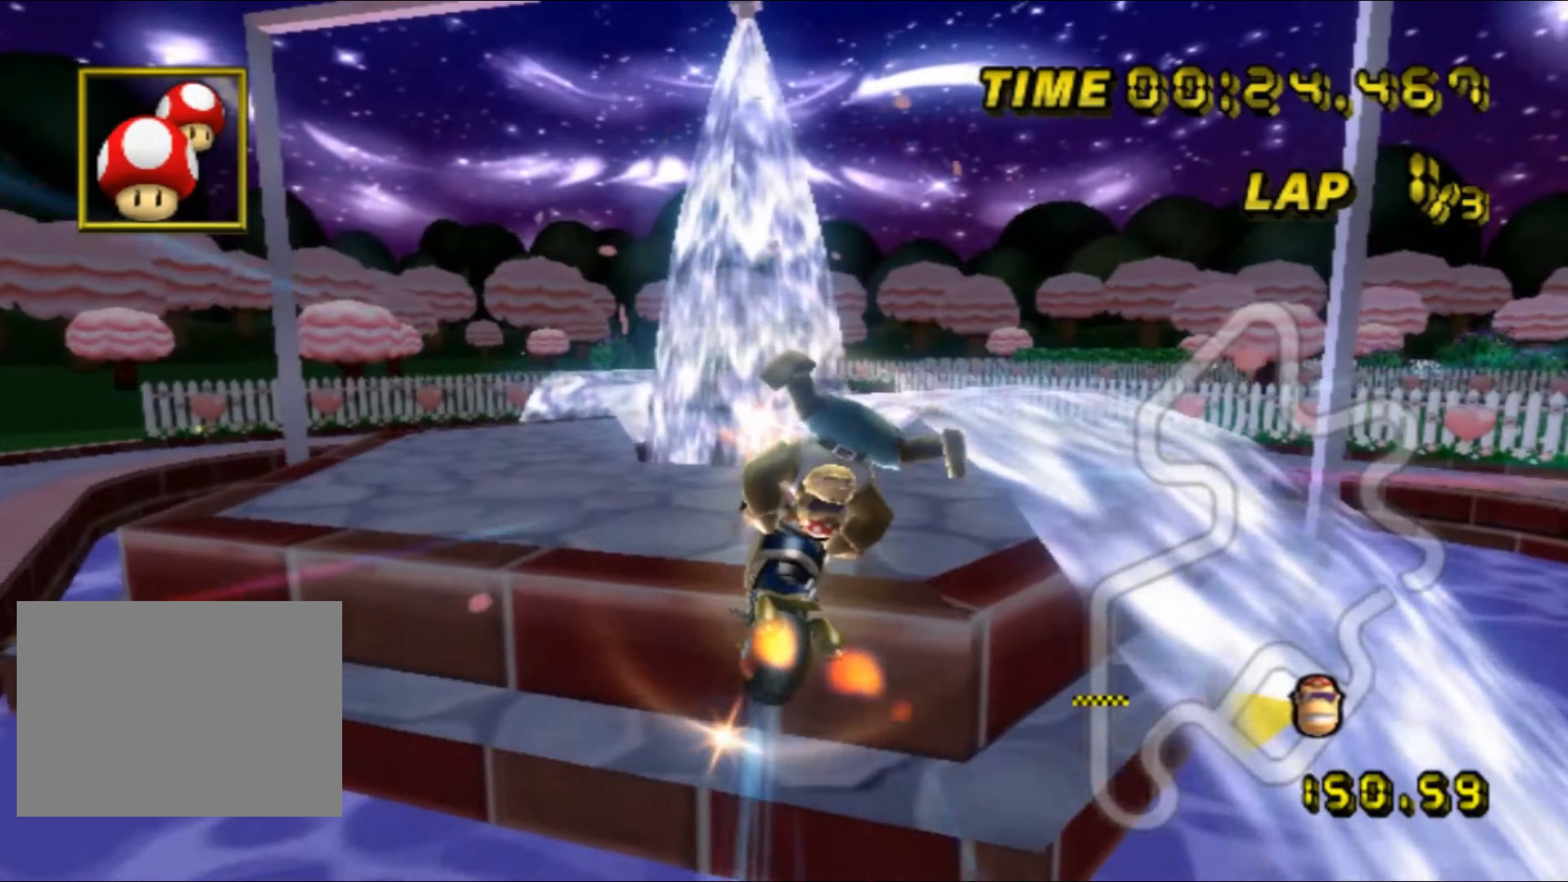
{"buttons": ["A", "R1"], "left_stick": "up", "events": [[84, "A", "up"], [134, "A", "down"], [334, "R1", "down"]]}
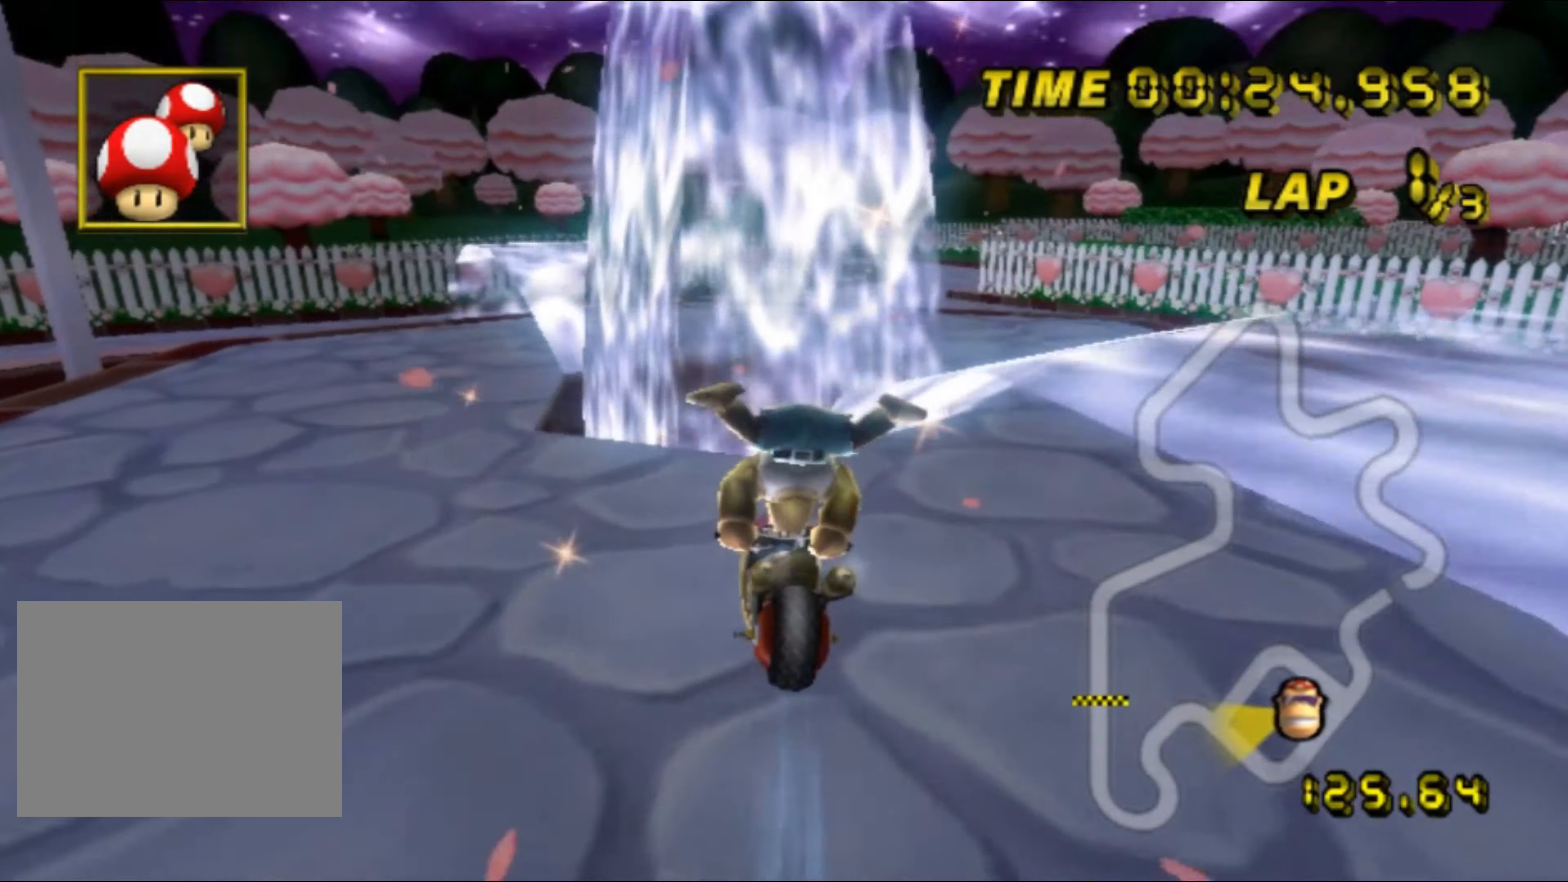
{"buttons": ["R1", "DPAD_UP"], "left_stick": "up", "events": [[84, "left_stick", "up-right"], [484, "left_stick", "up"], [500, "A", "up"], [500, "DPAD_UP", "down"]]}
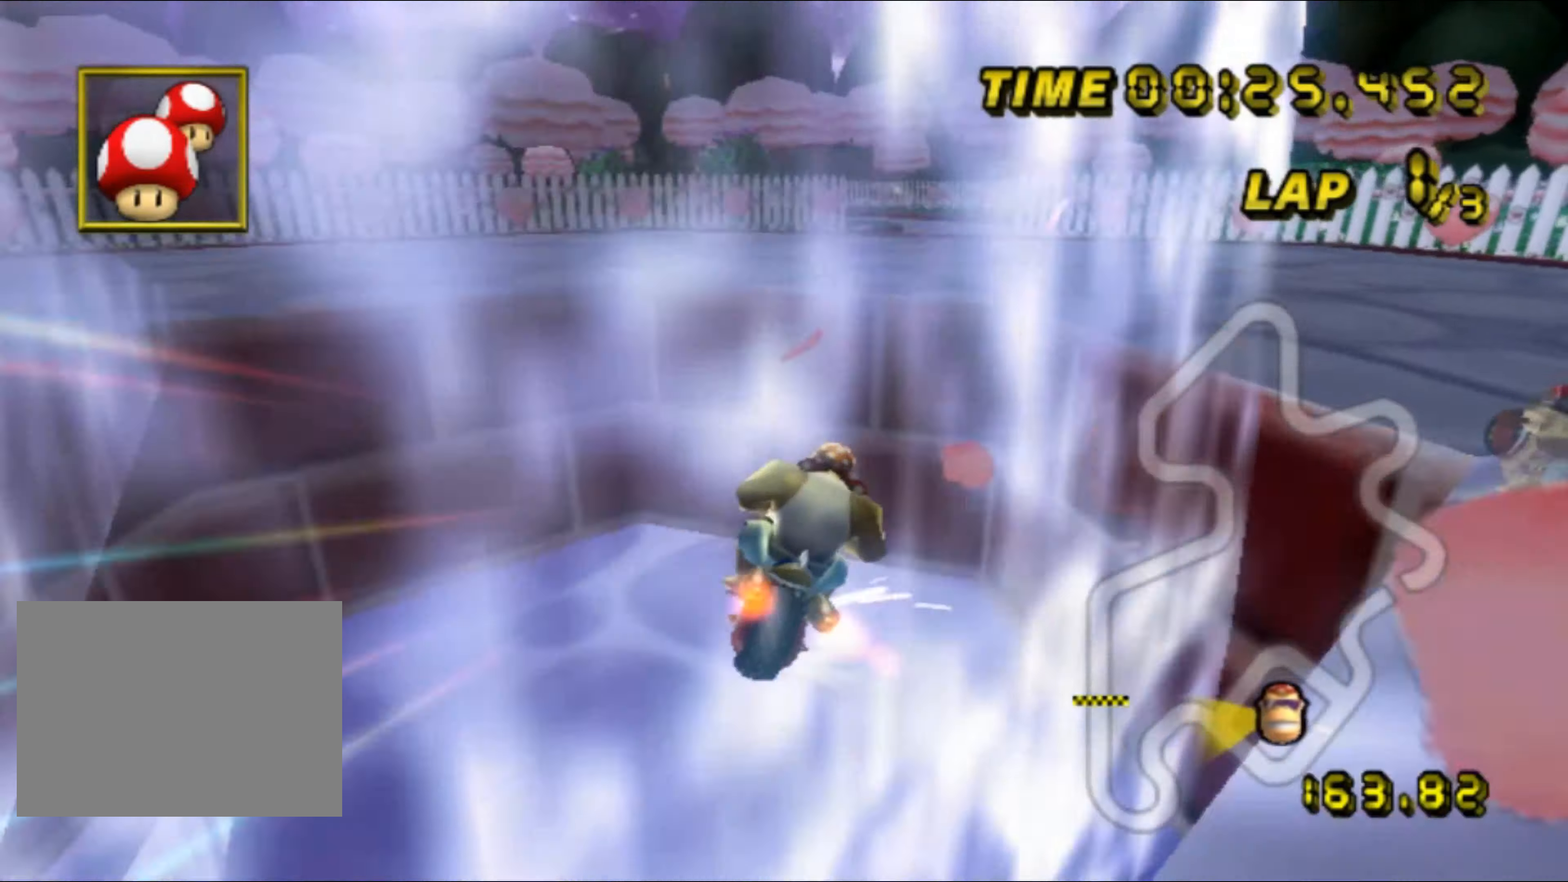
{"buttons": ["A", "R1"], "left_stick": "up-right", "events": [[17, "DPAD_UP", "up"], [17, "R1", "up"], [67, "DPAD_DOWN", "down"], [84, "DPAD_DOWN", "up"], [100, "A", "down"], [284, "R1", "down"], [317, "left_stick", "up-right"]]}
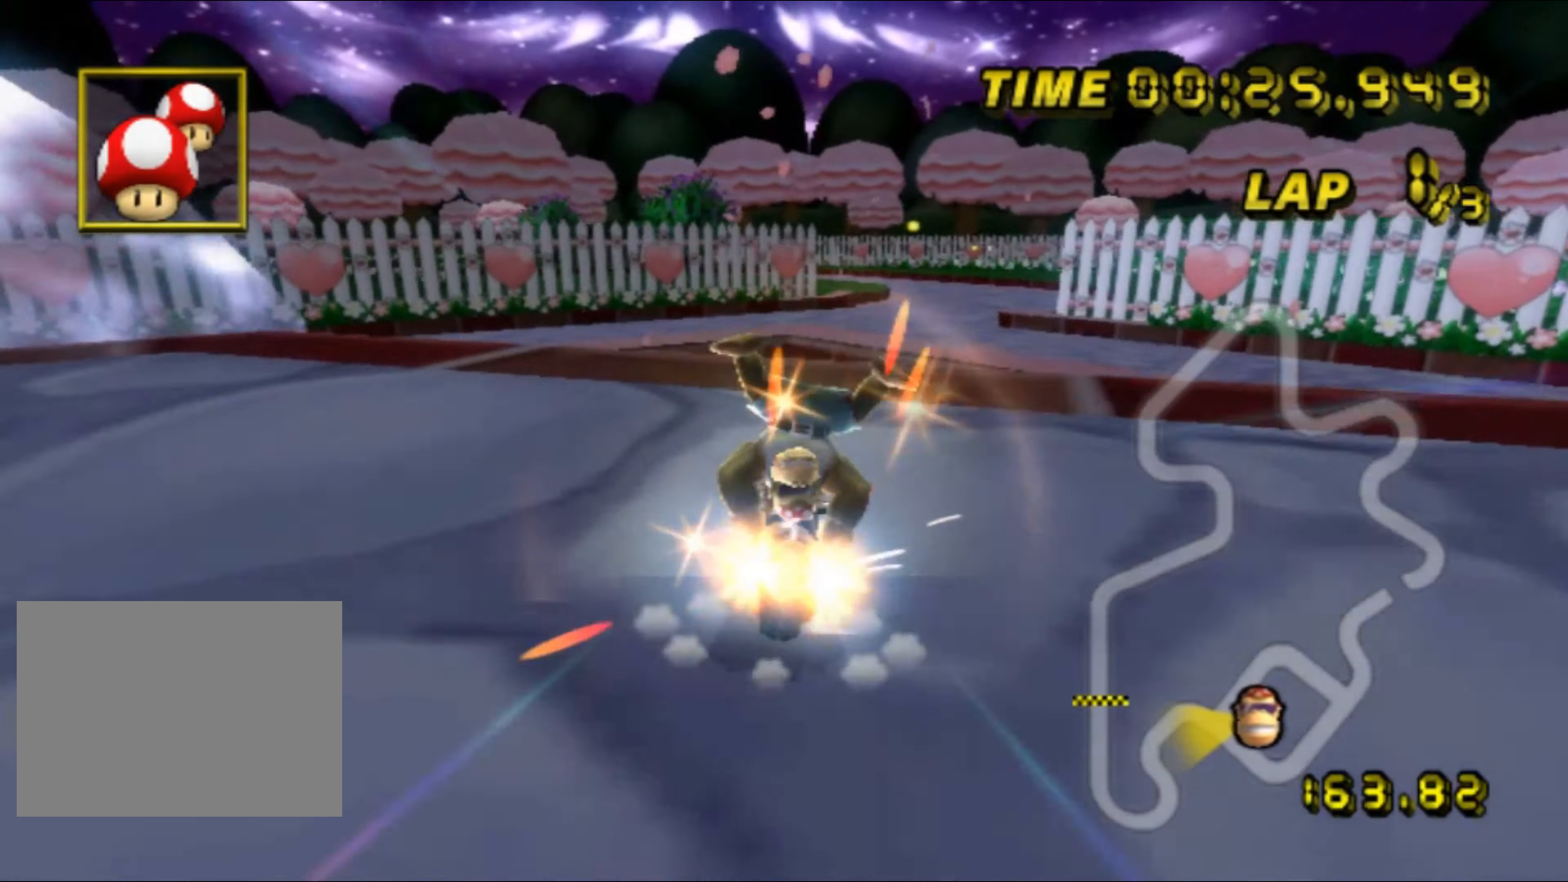
{"buttons": ["A"], "left_stick": "up"}